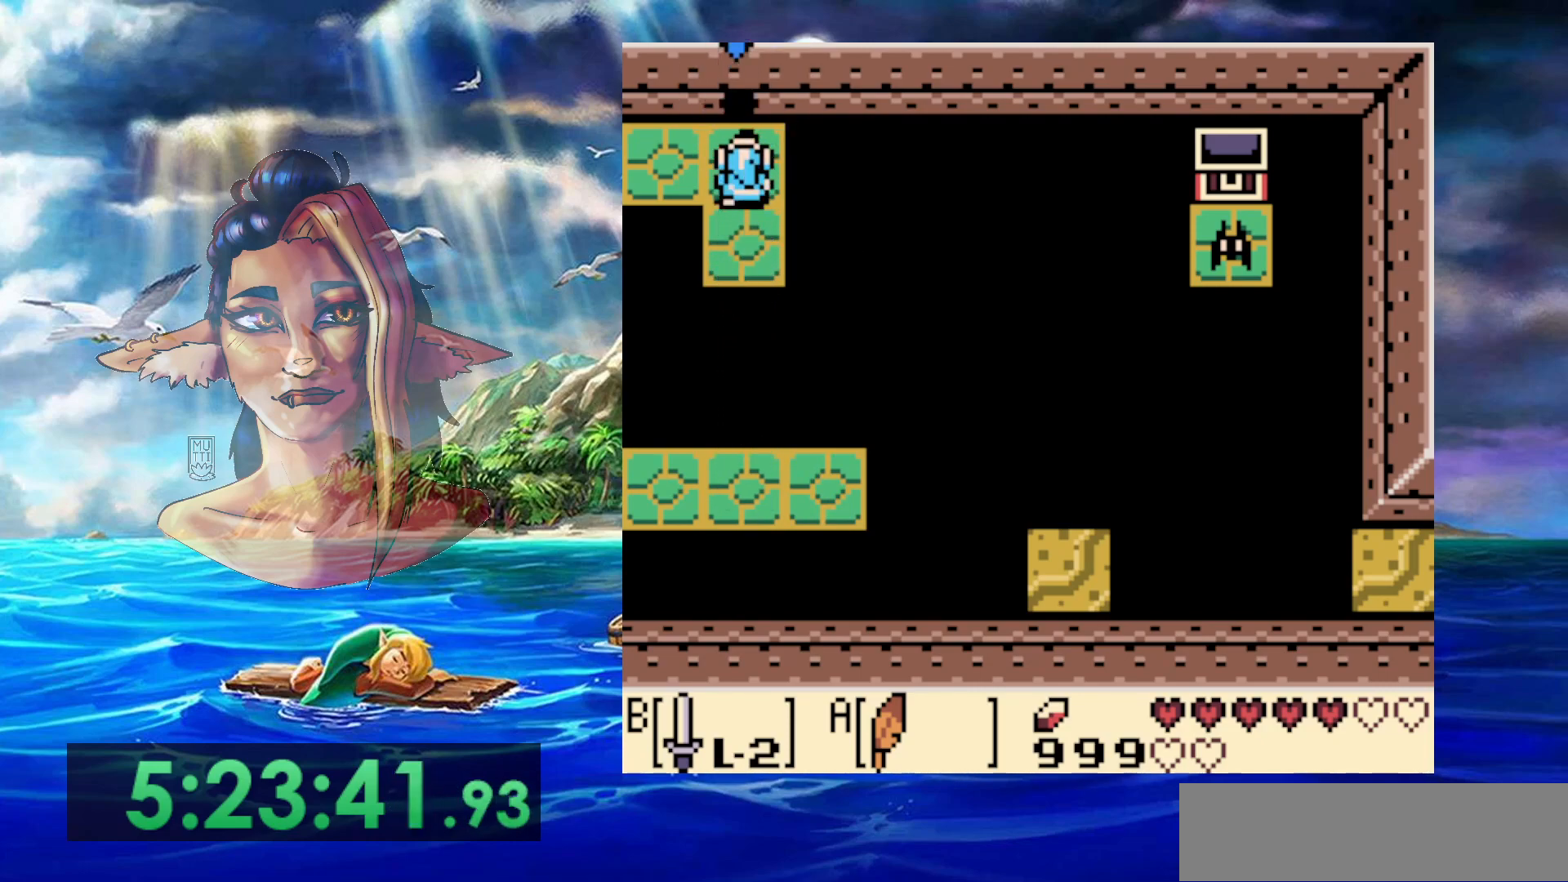
Gameplay with a controller (Nintendo layout); each line is a JSON object with the inputs held at the frame after it. "events" lists button and stick changes between this image and that frame as [ms after this image, input, new state], when the widget could be followed in between. Not read: DPAD_DOWN DPAD_RIGHT DPAD_UP L3 R3.
{"buttons": ["DPAD_LEFT"], "events": [[67, "DPAD_LEFT", "down"]]}
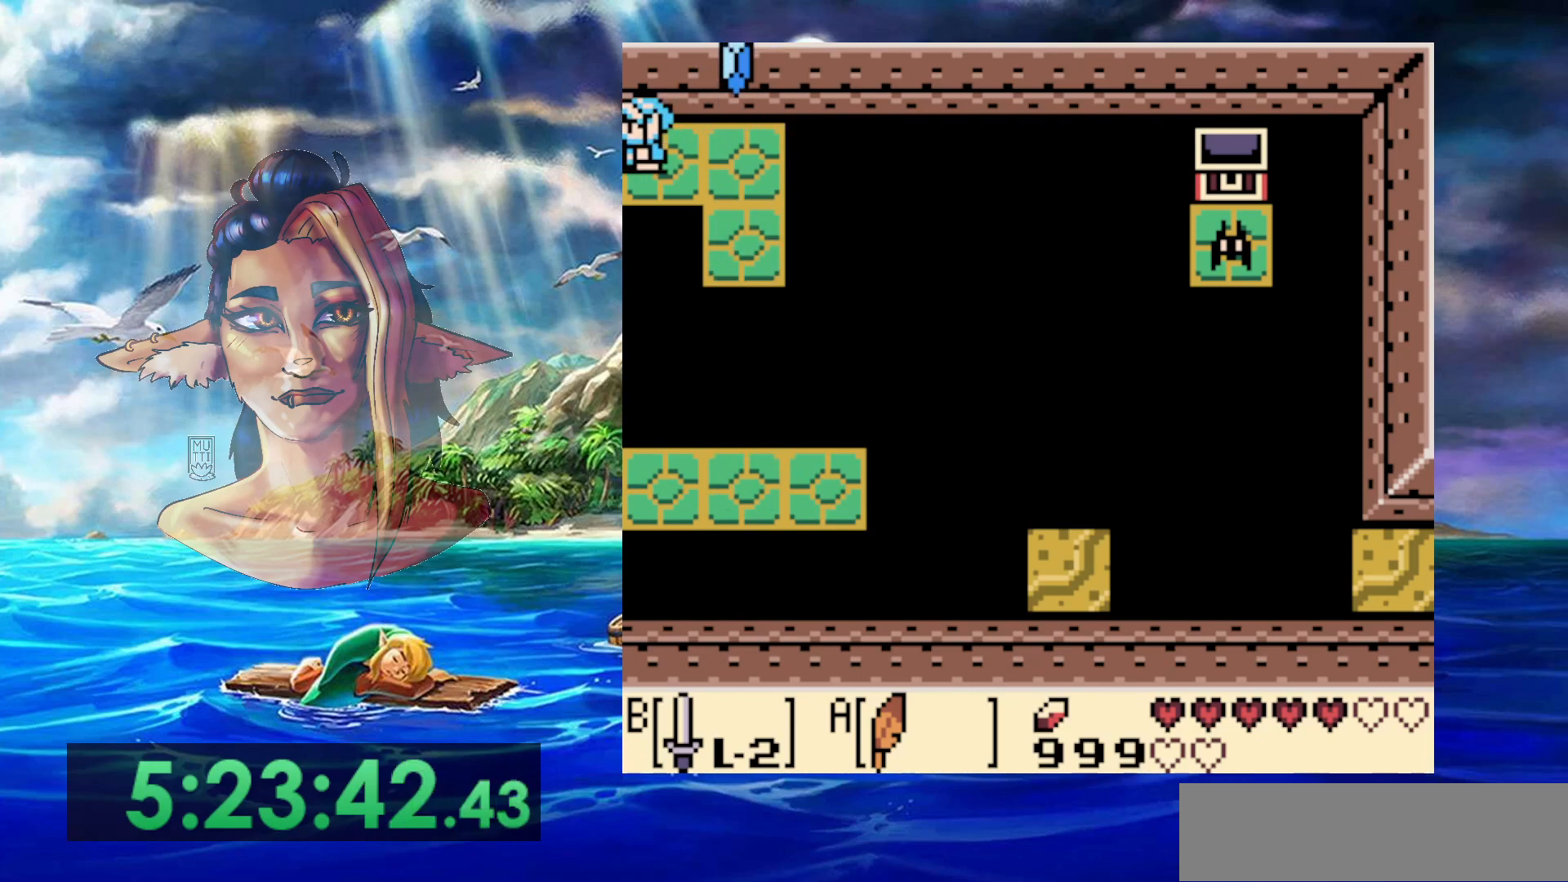
{"buttons": [], "events": [[333, "DPAD_LEFT", "up"]]}
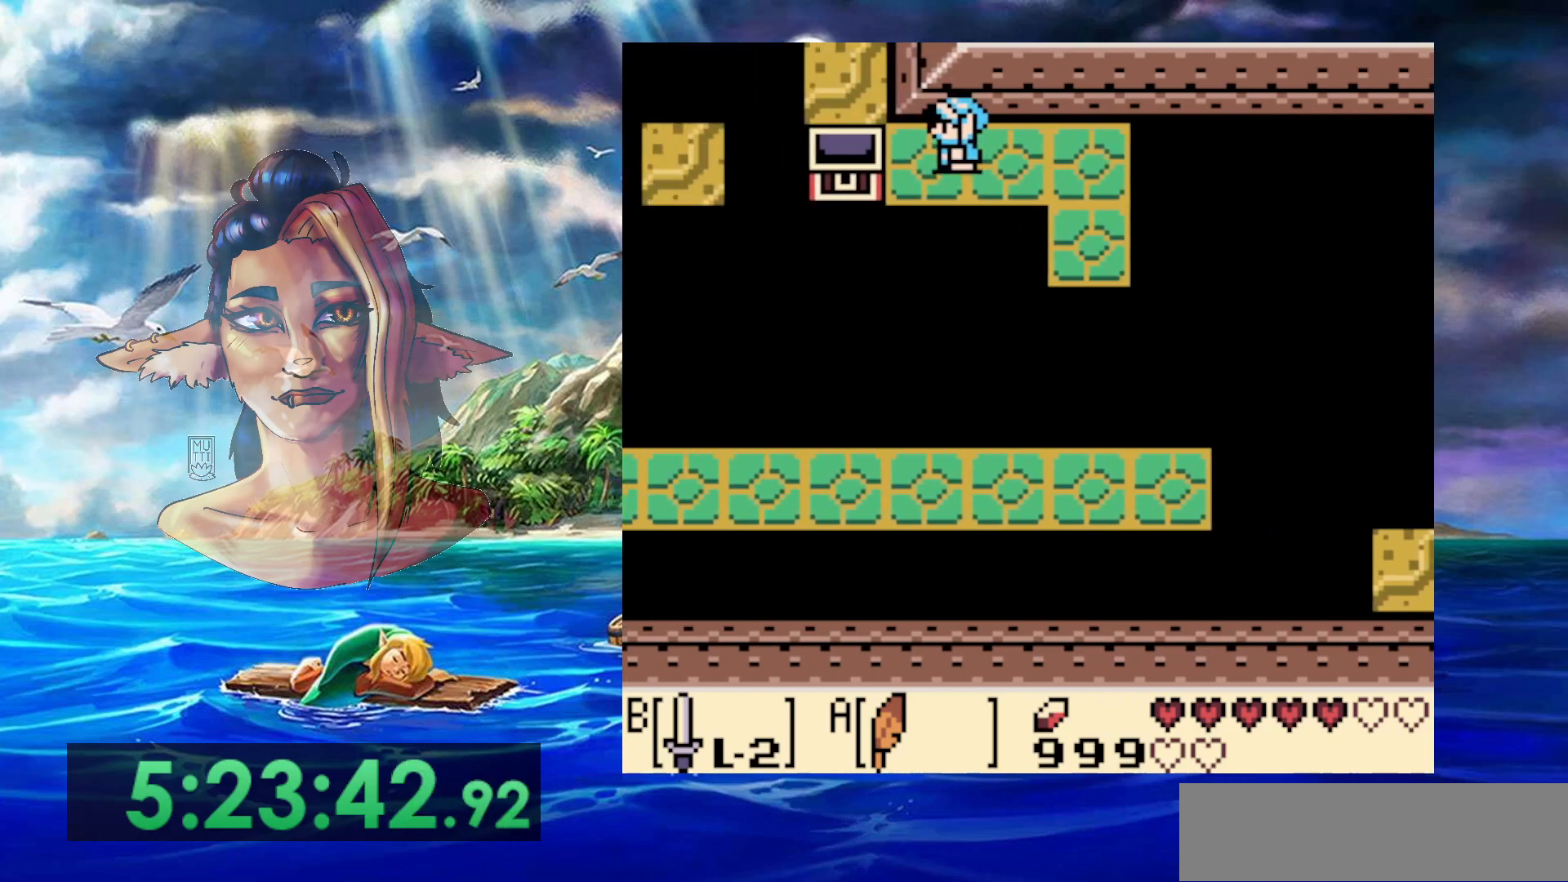
{"buttons": [], "events": []}
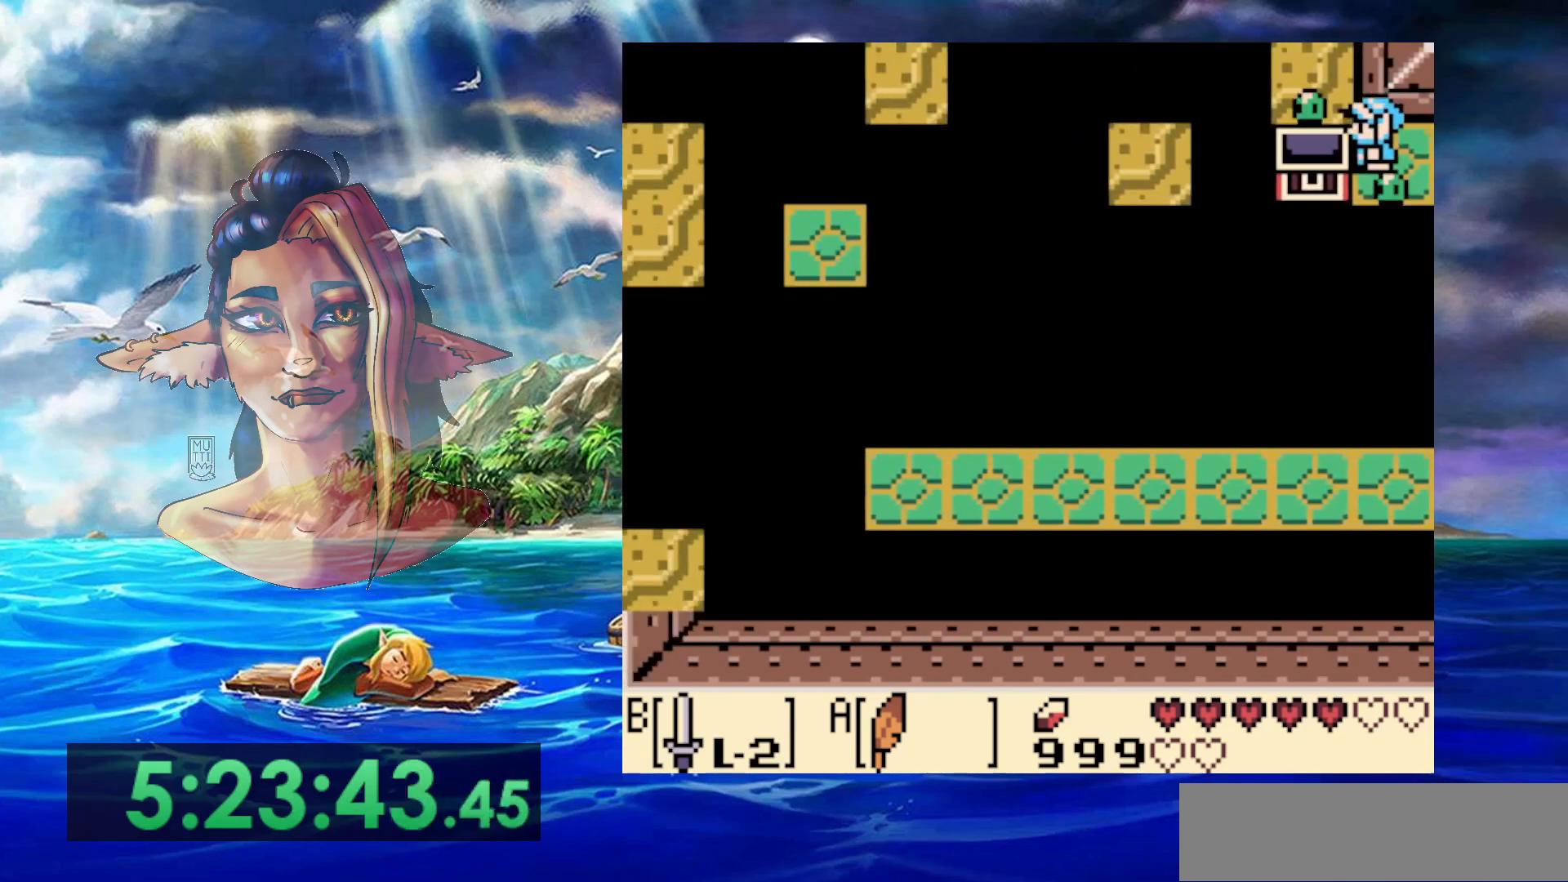
{"buttons": [], "events": []}
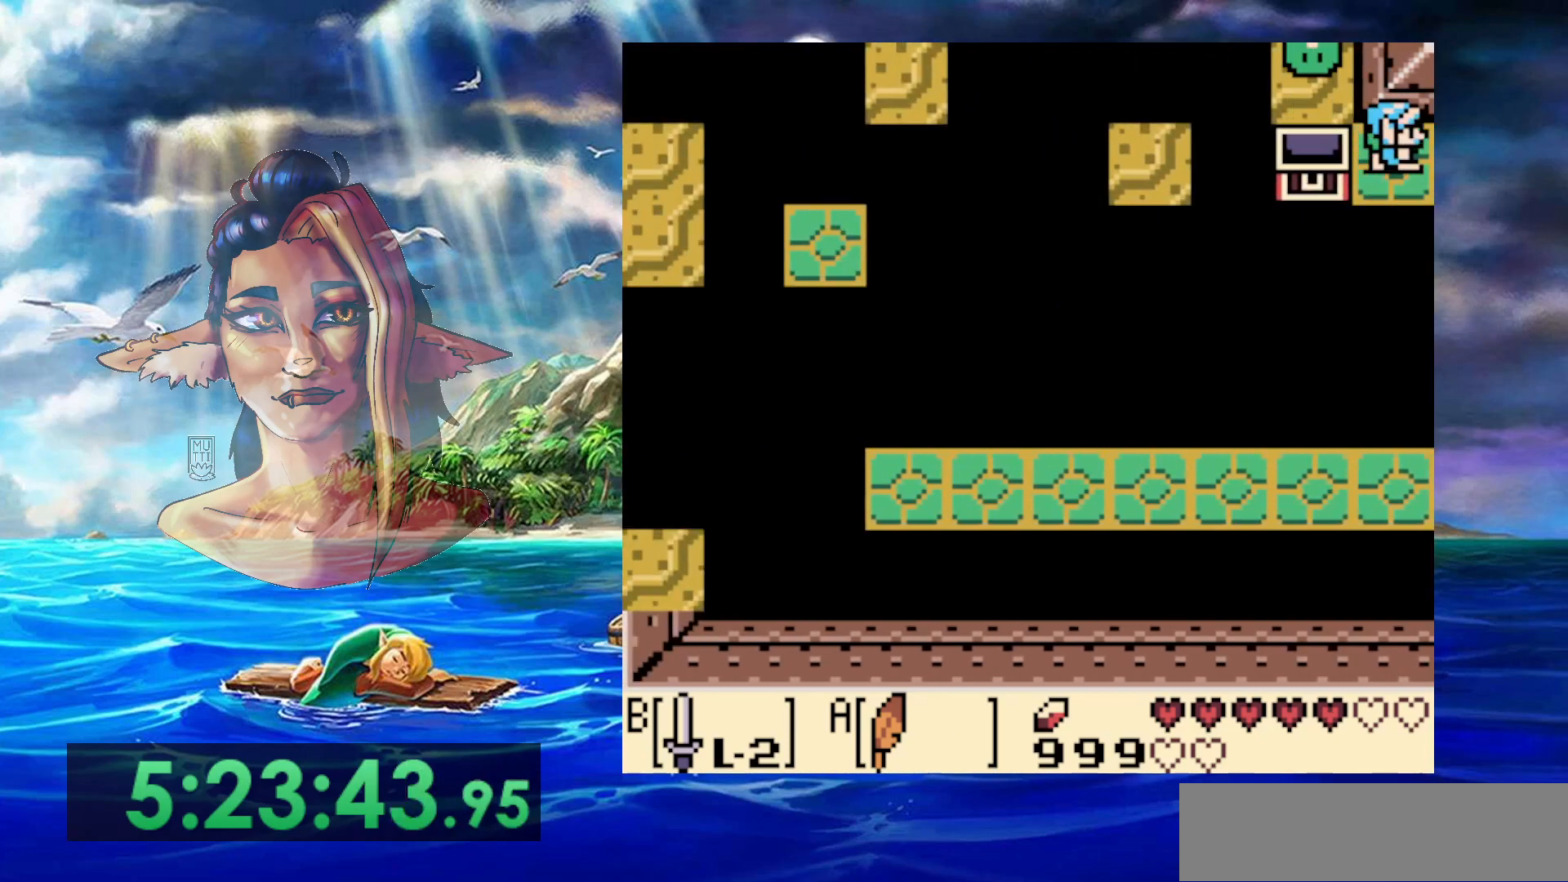
{"buttons": [], "events": []}
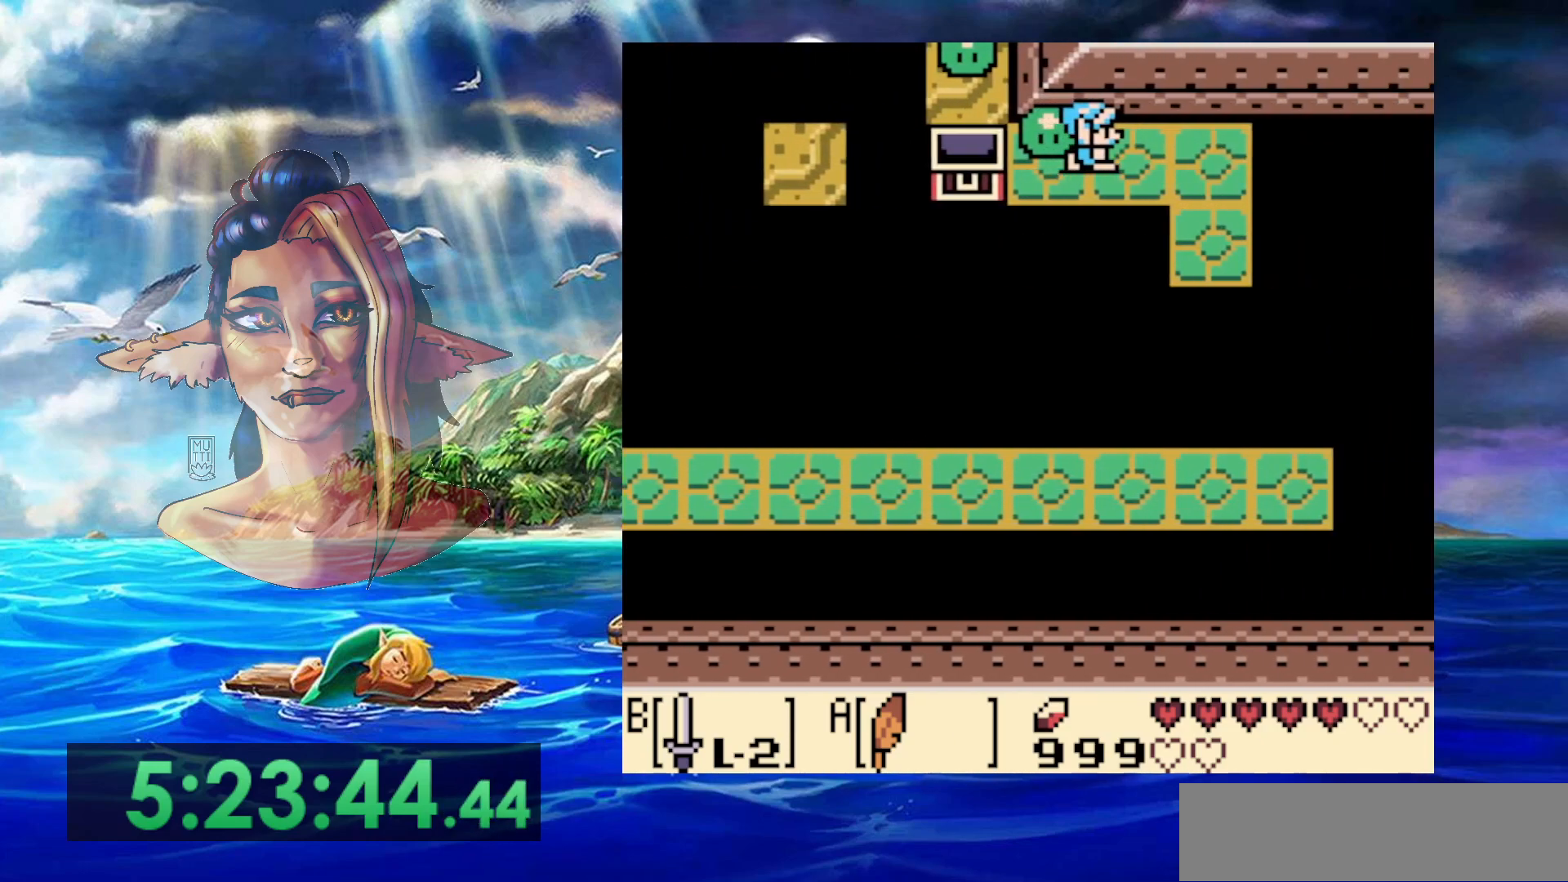
{"buttons": [], "events": []}
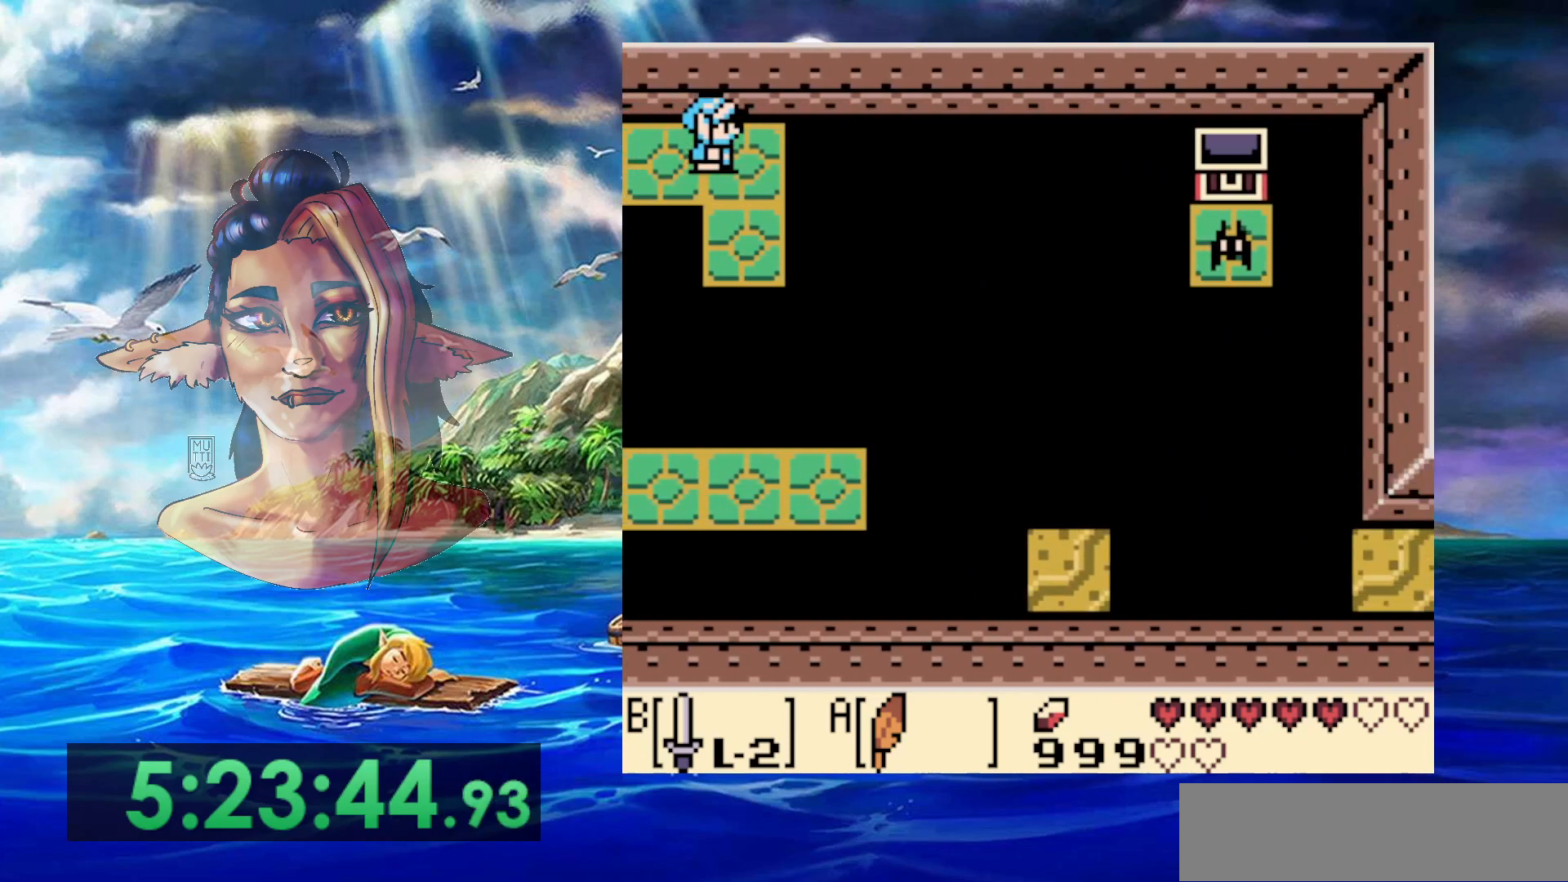
{"buttons": ["A"], "events": [[450, "A", "down"]]}
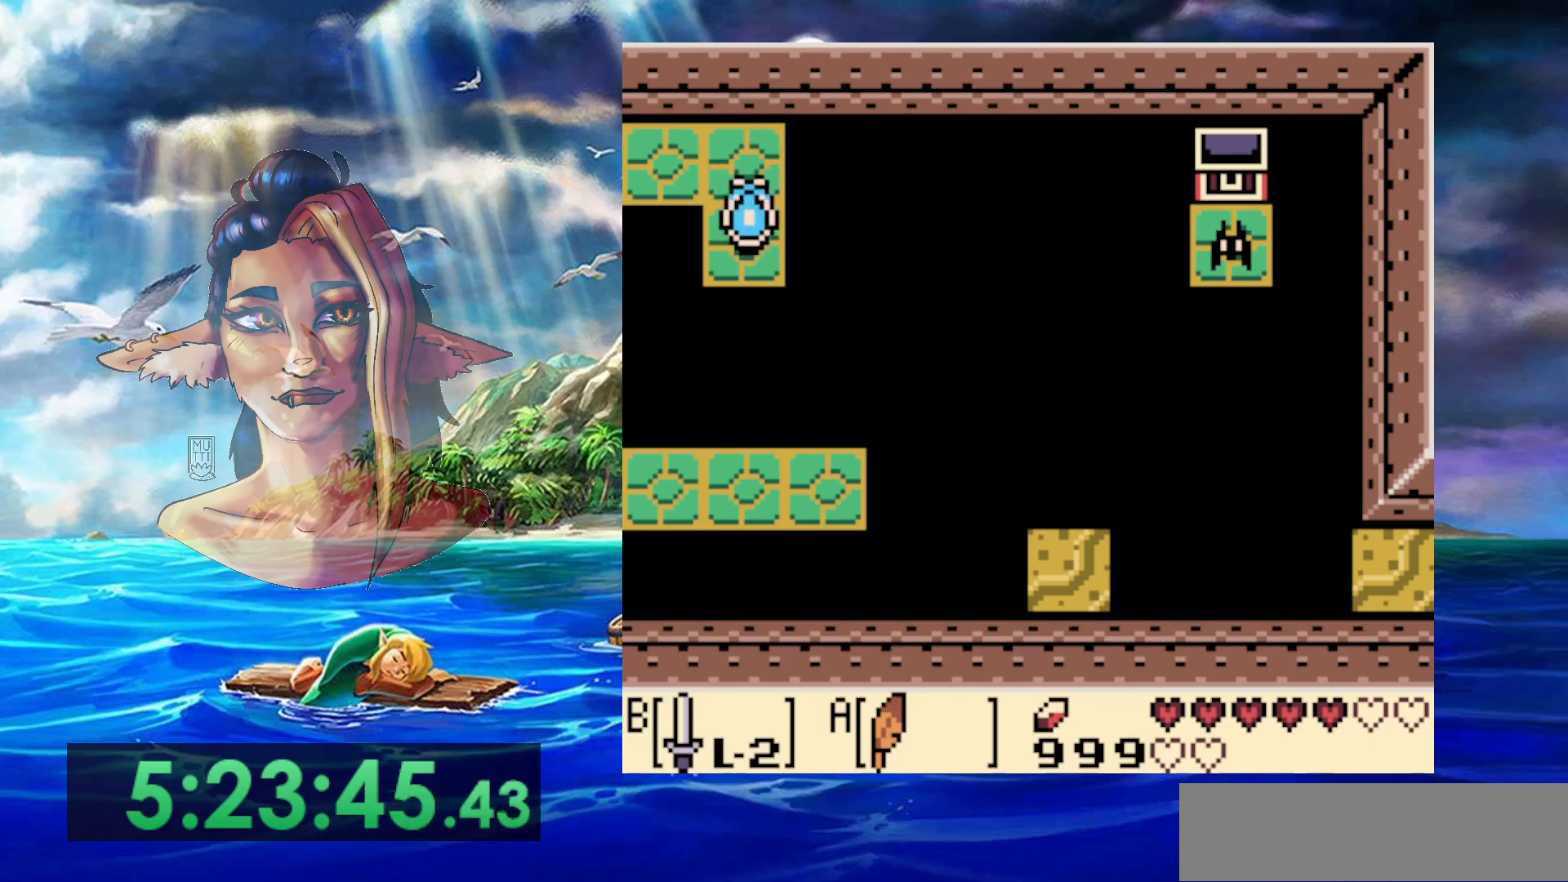
{"buttons": ["A"], "events": []}
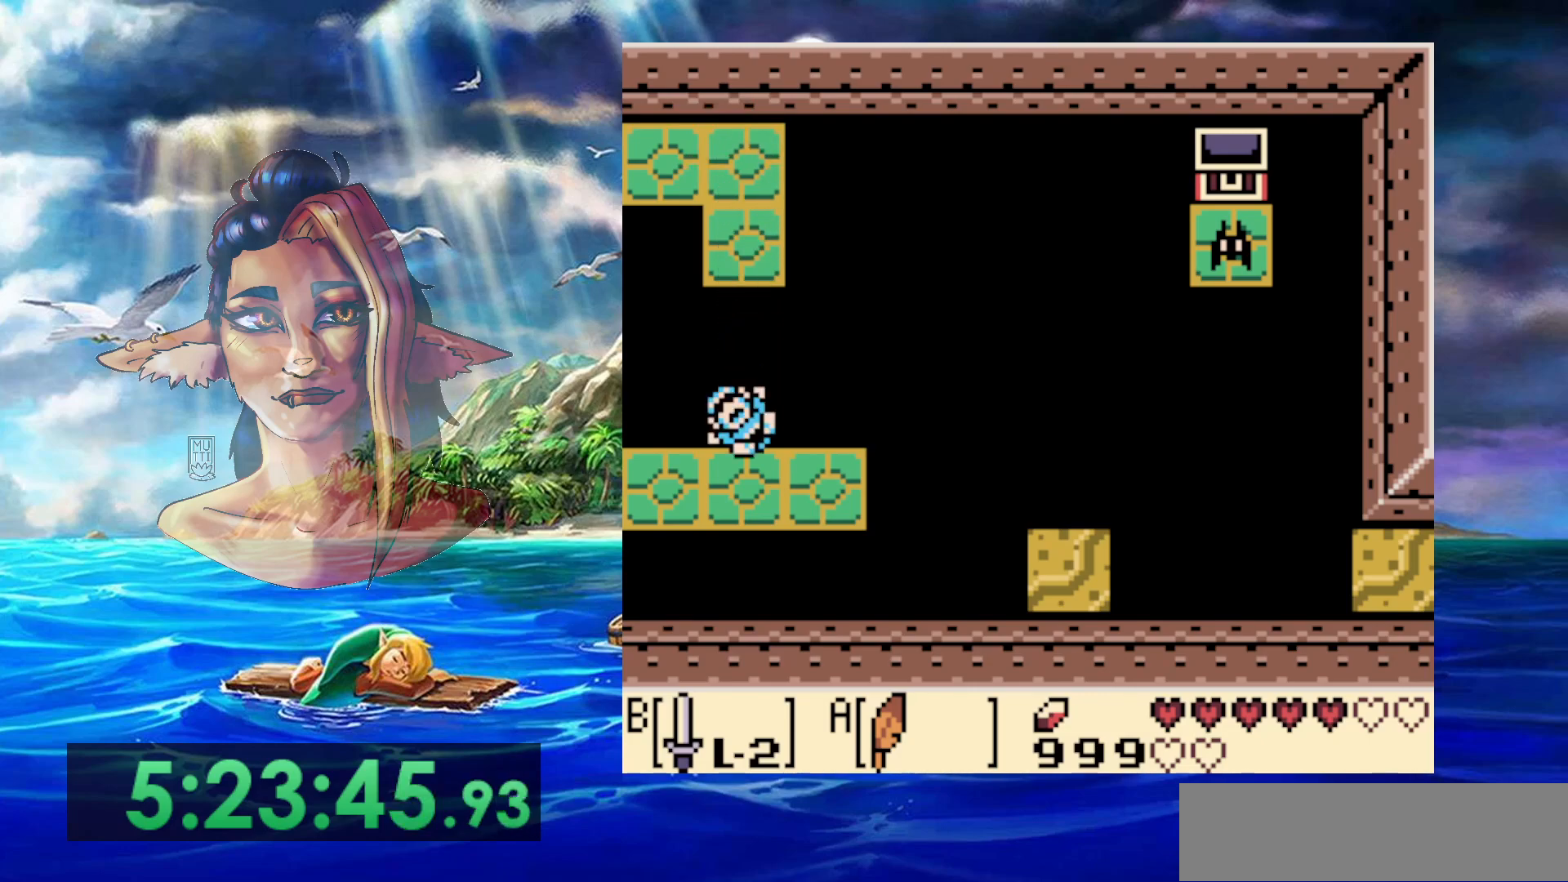
{"buttons": [], "events": [[217, "A", "up"]]}
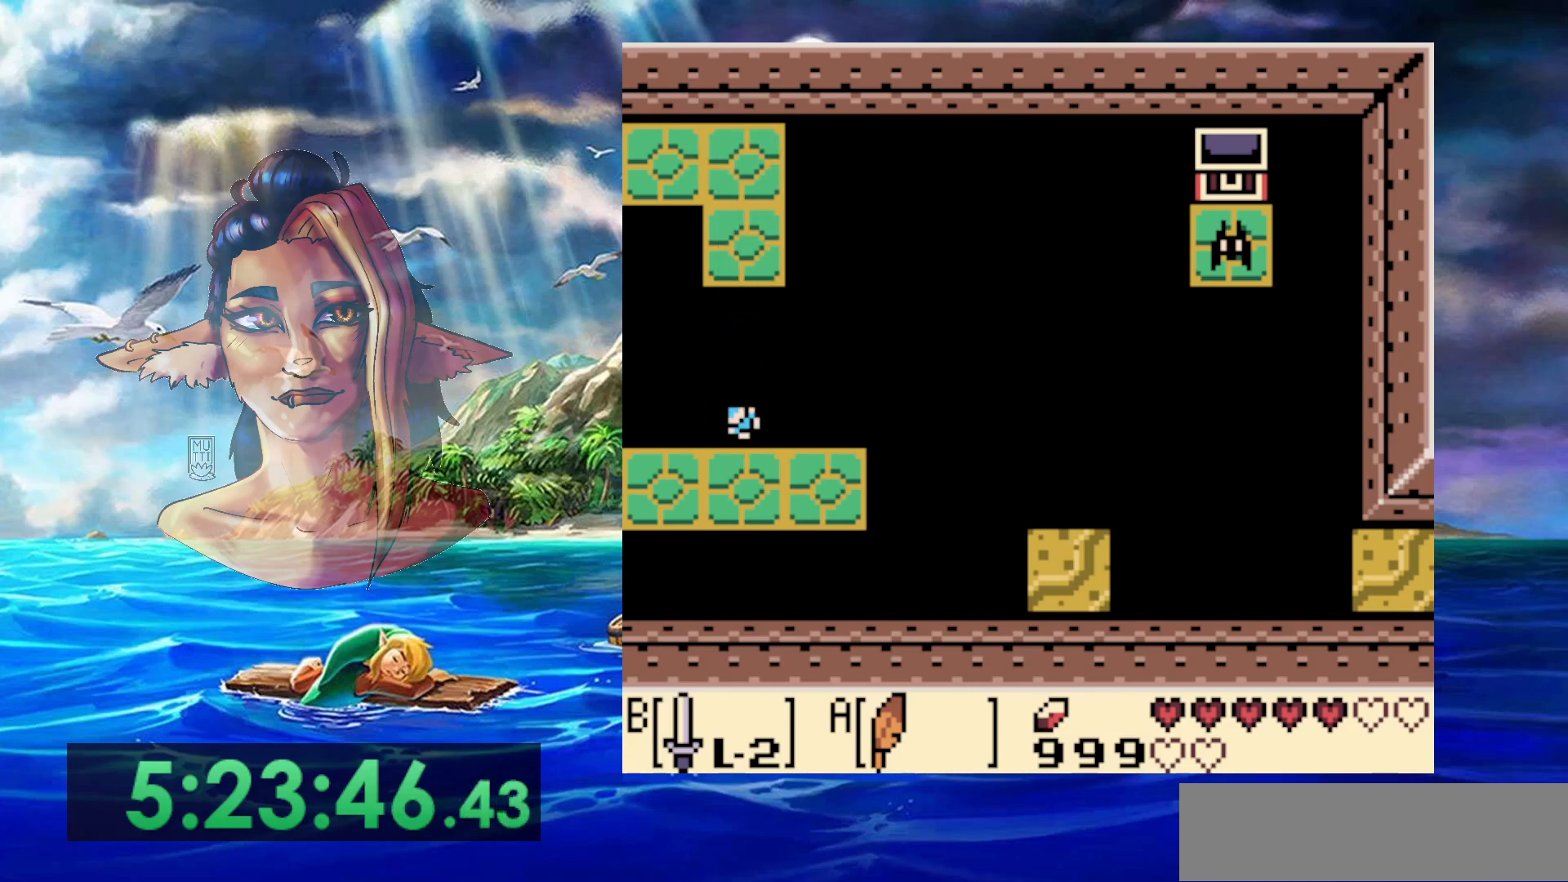
{"buttons": [], "events": []}
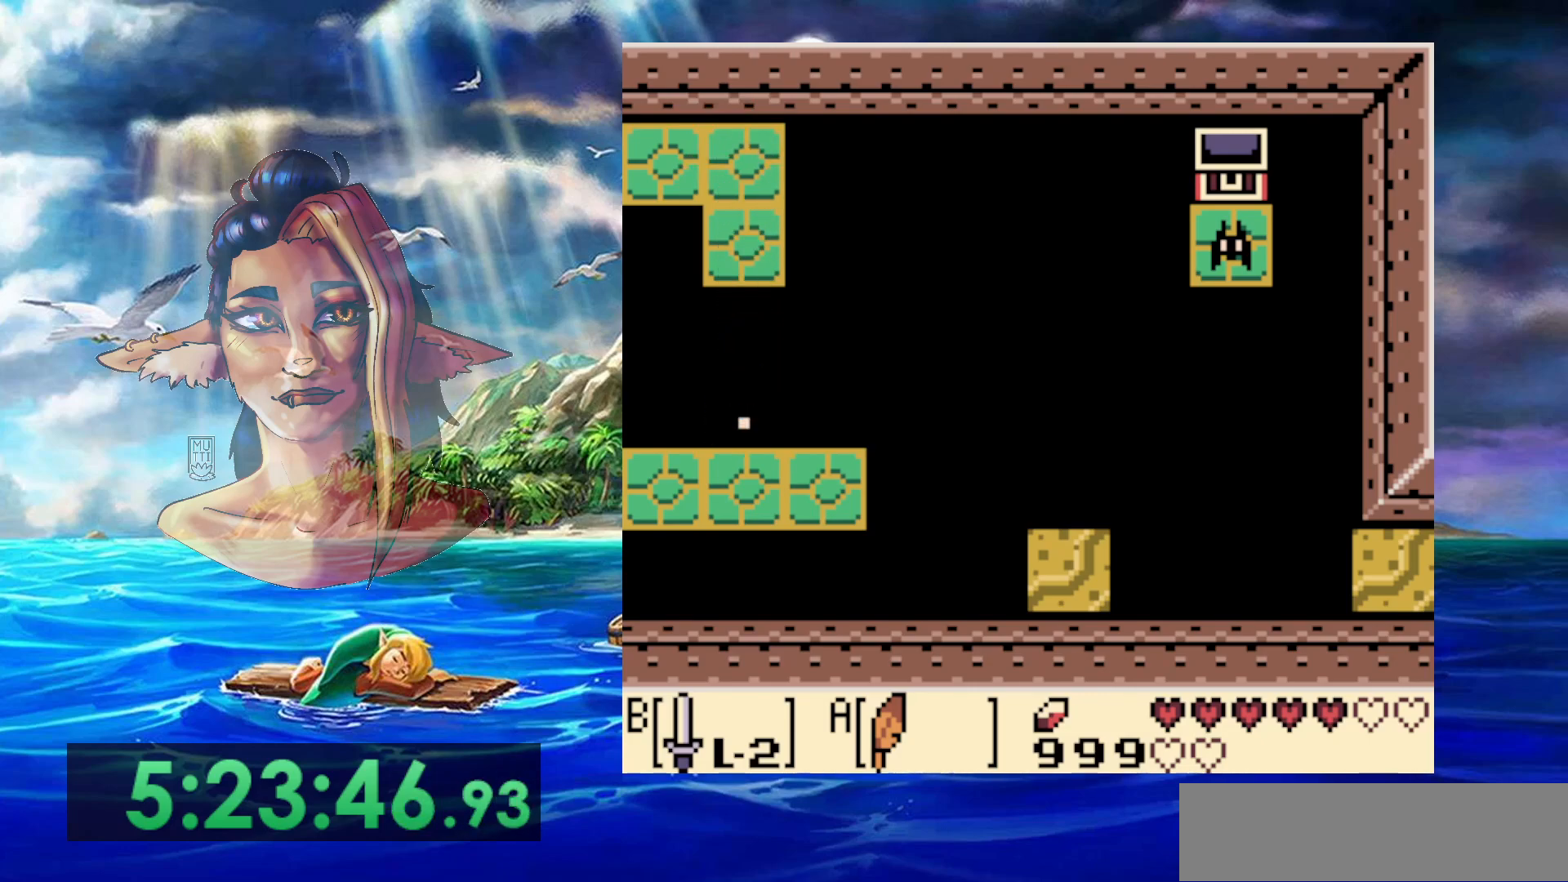
{"buttons": [], "events": []}
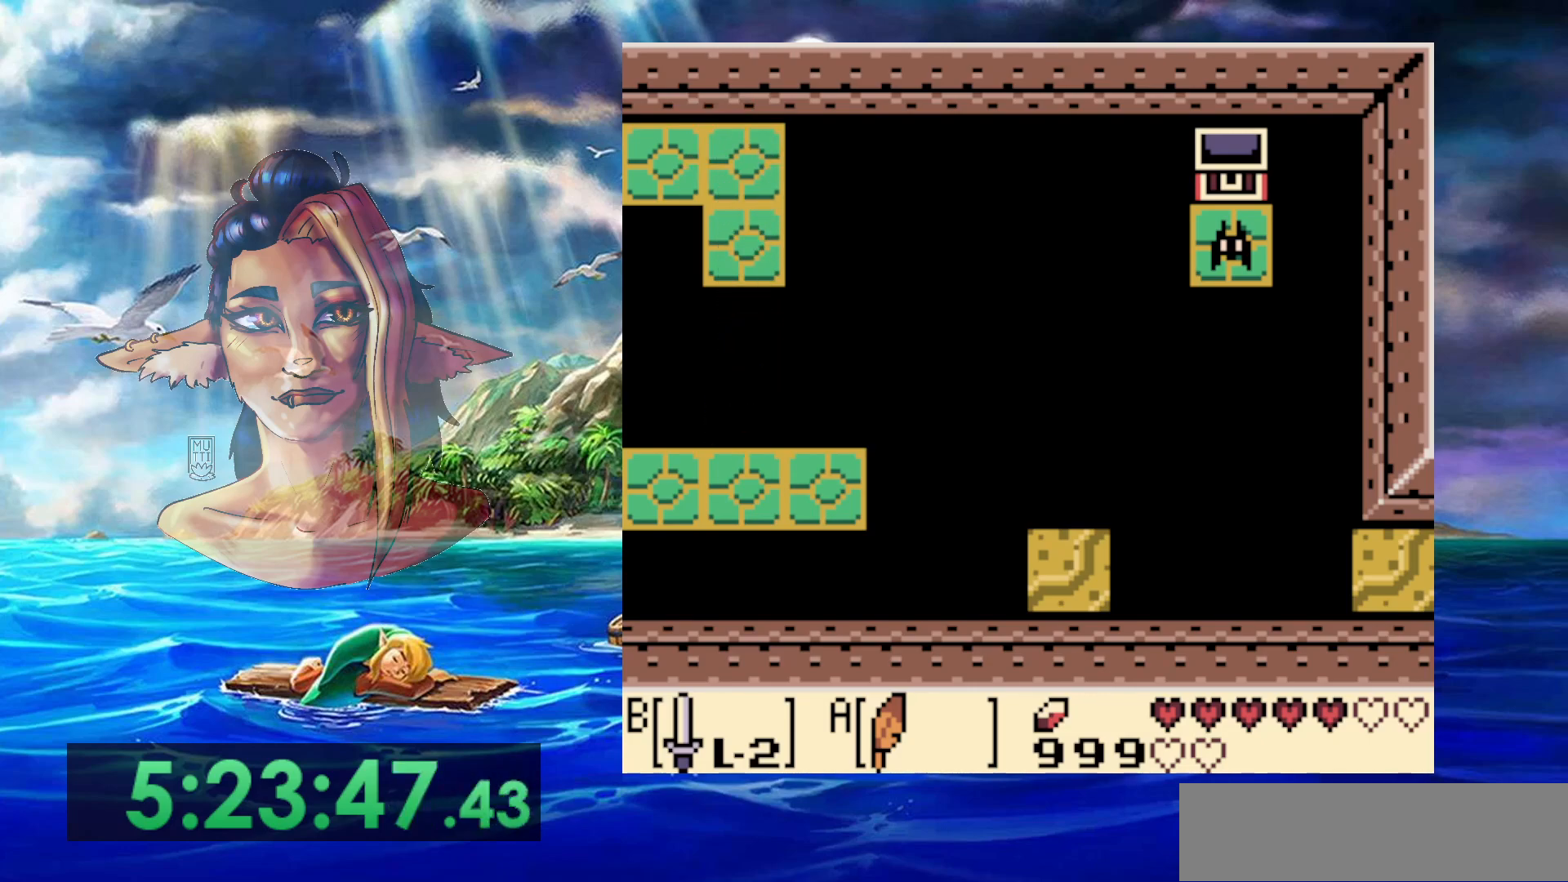
{"buttons": ["START"], "events": [[383, "START", "down"]]}
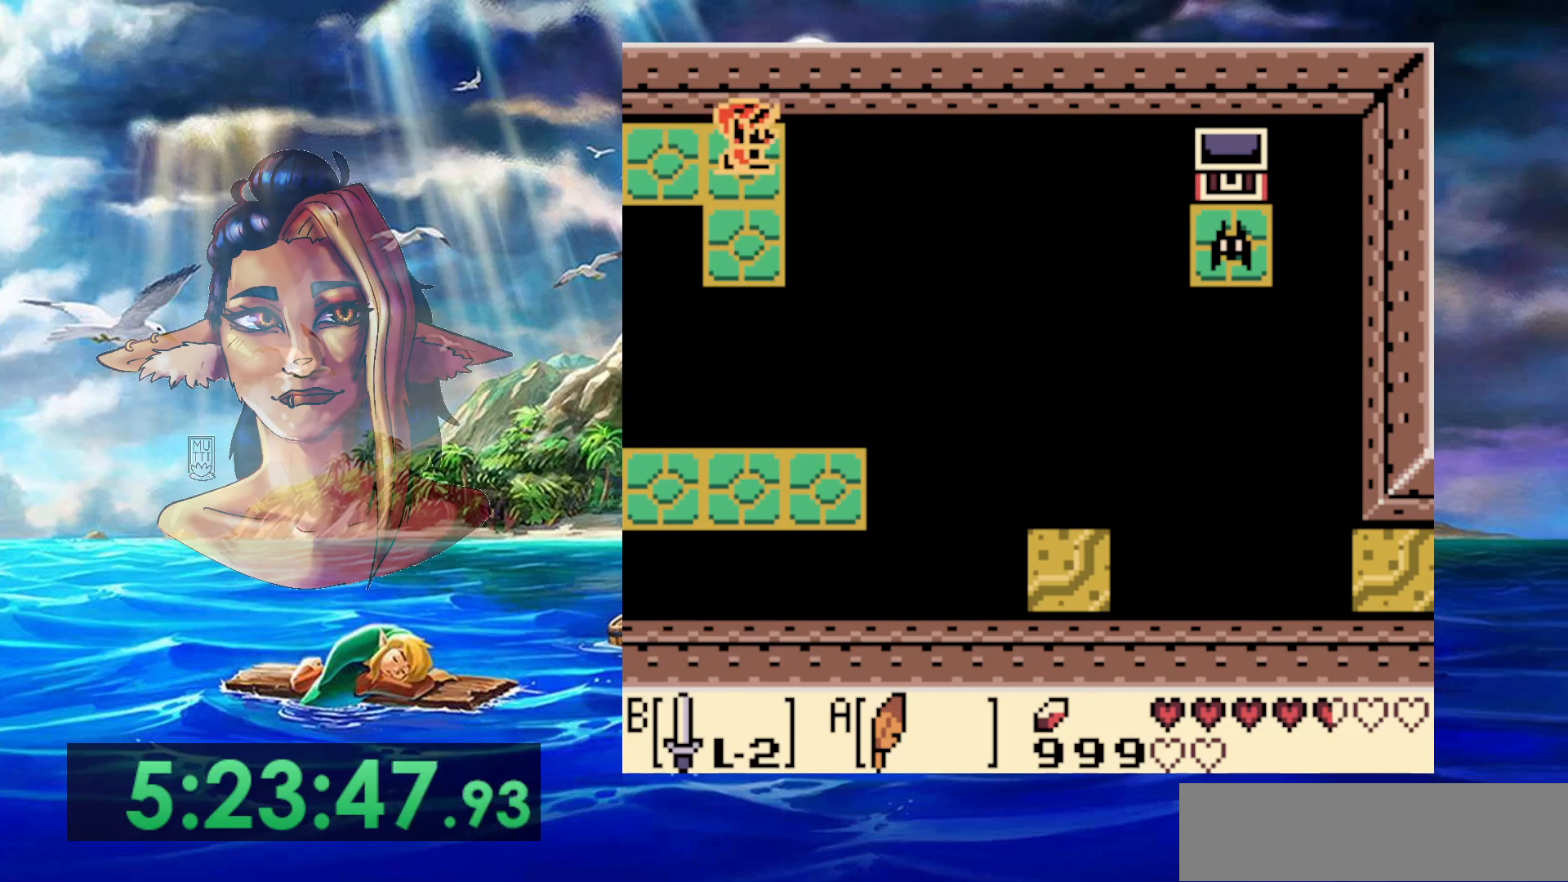
{"buttons": [], "events": [[50, "START", "up"]]}
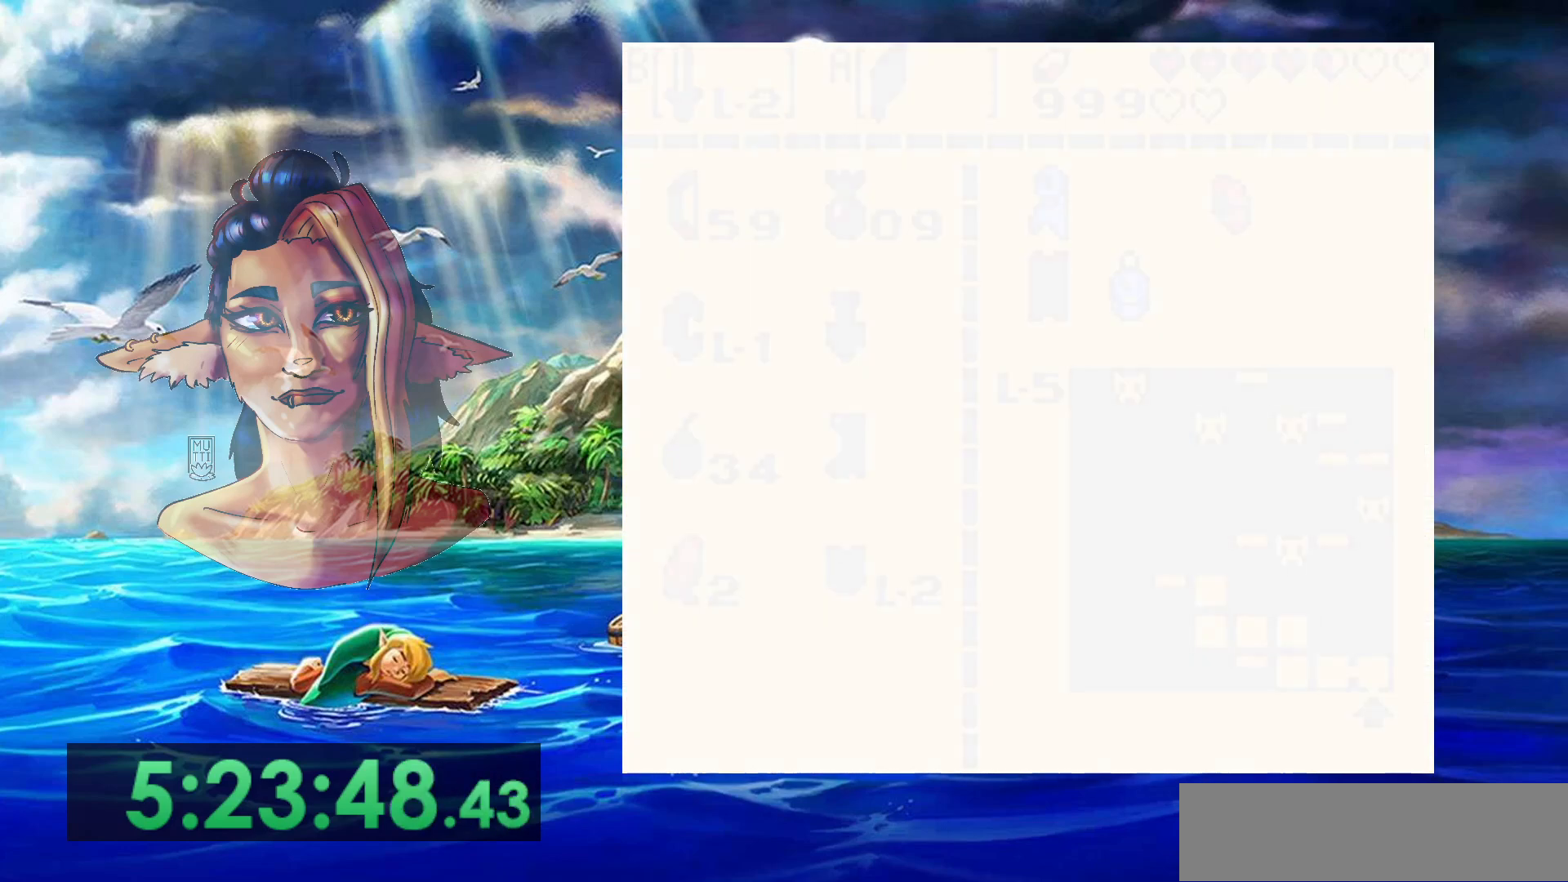
{"buttons": [], "events": []}
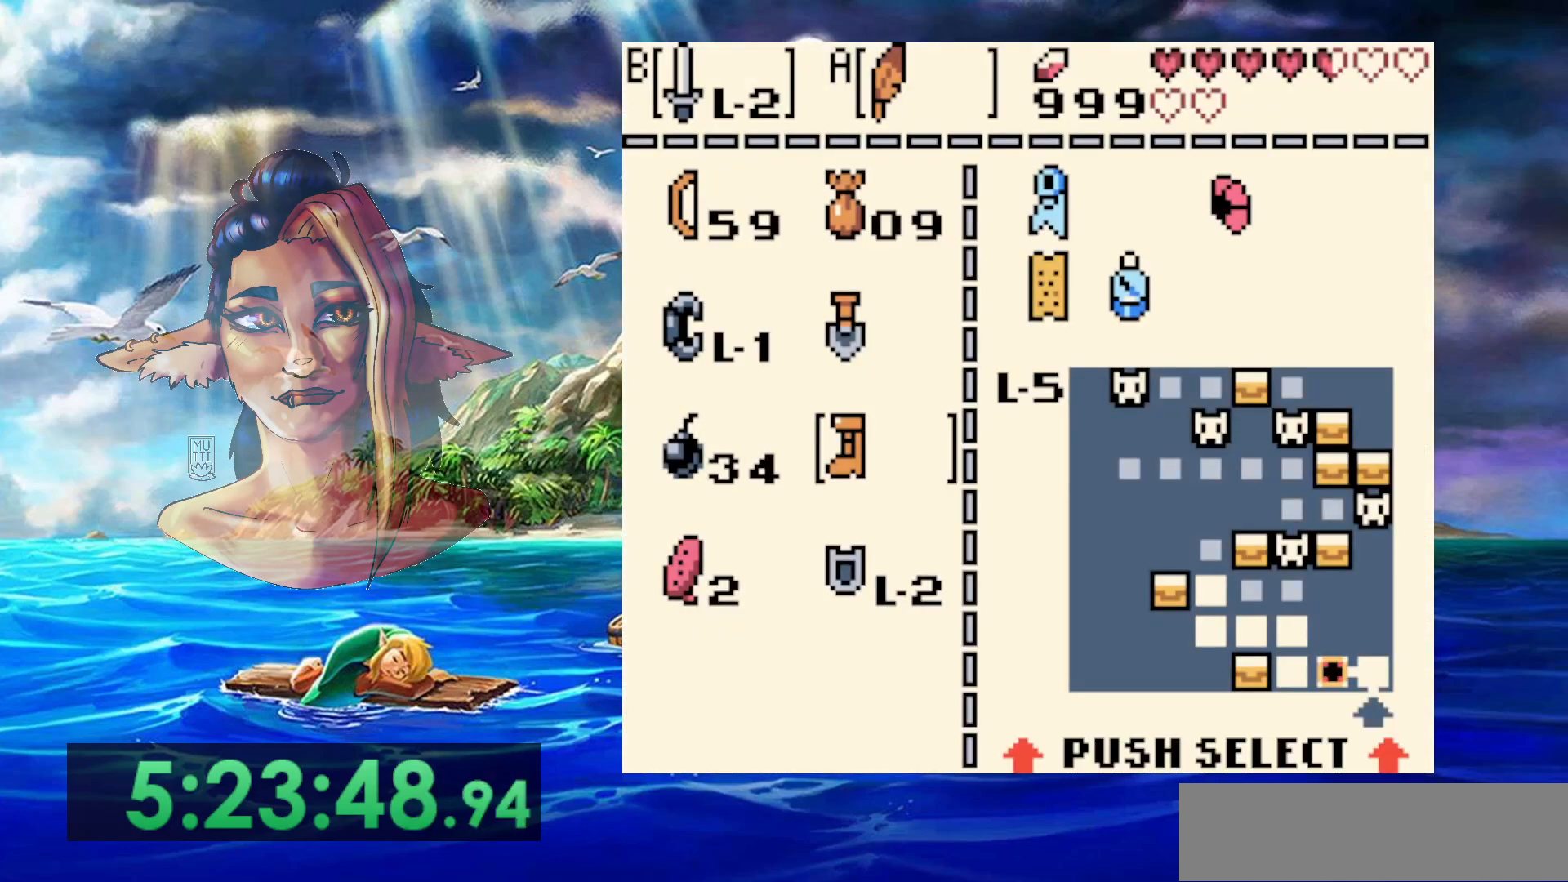
{"buttons": ["START"], "events": [[217, "B", "down"], [317, "B", "up"], [433, "START", "down"]]}
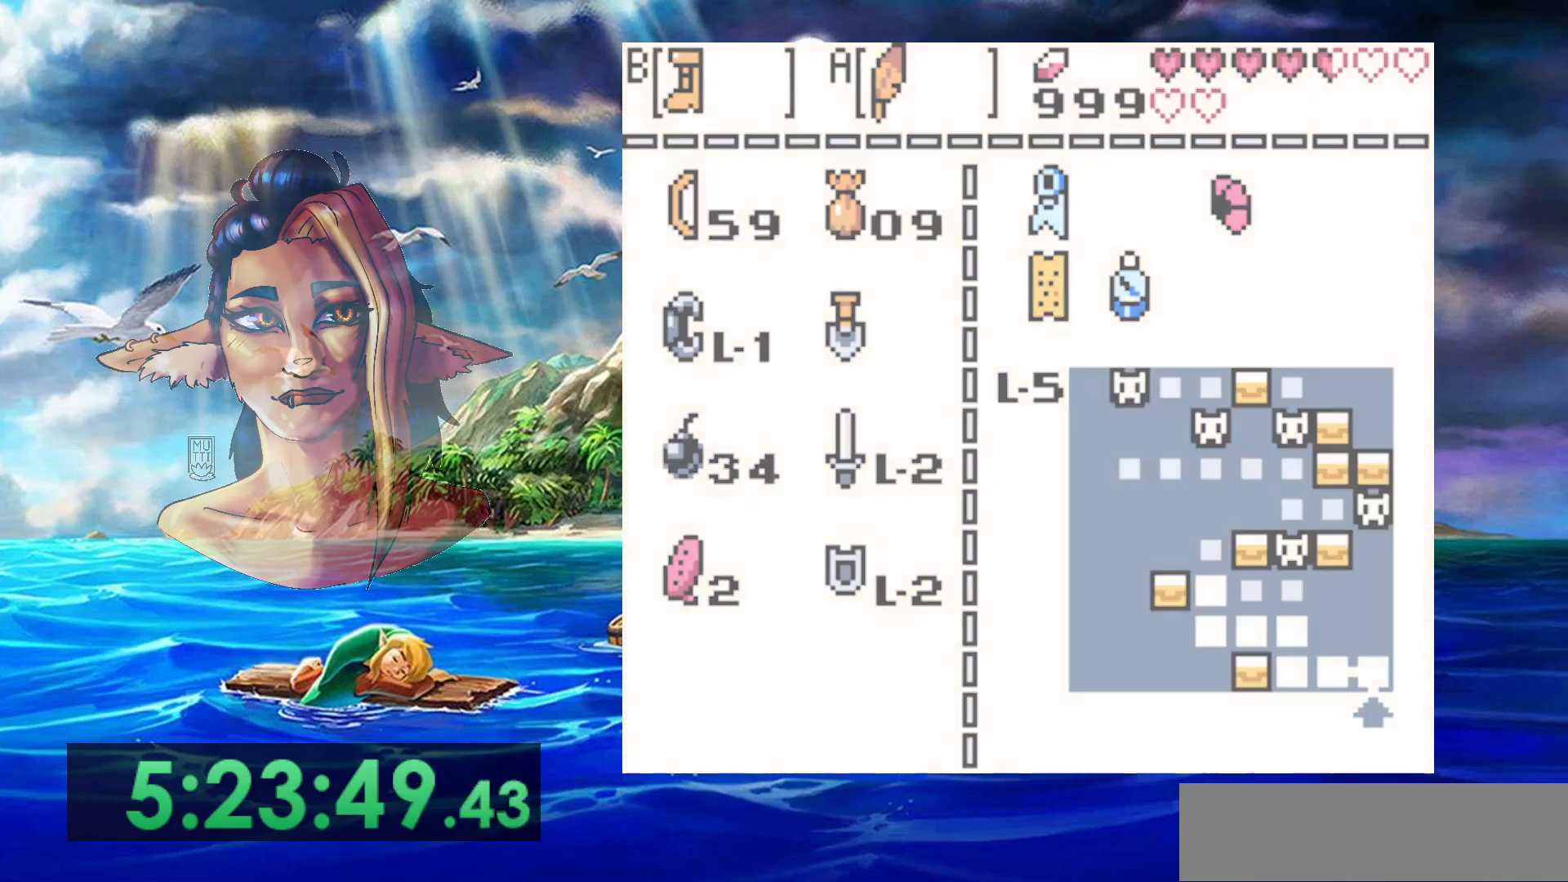
{"buttons": [], "events": [[50, "START", "up"]]}
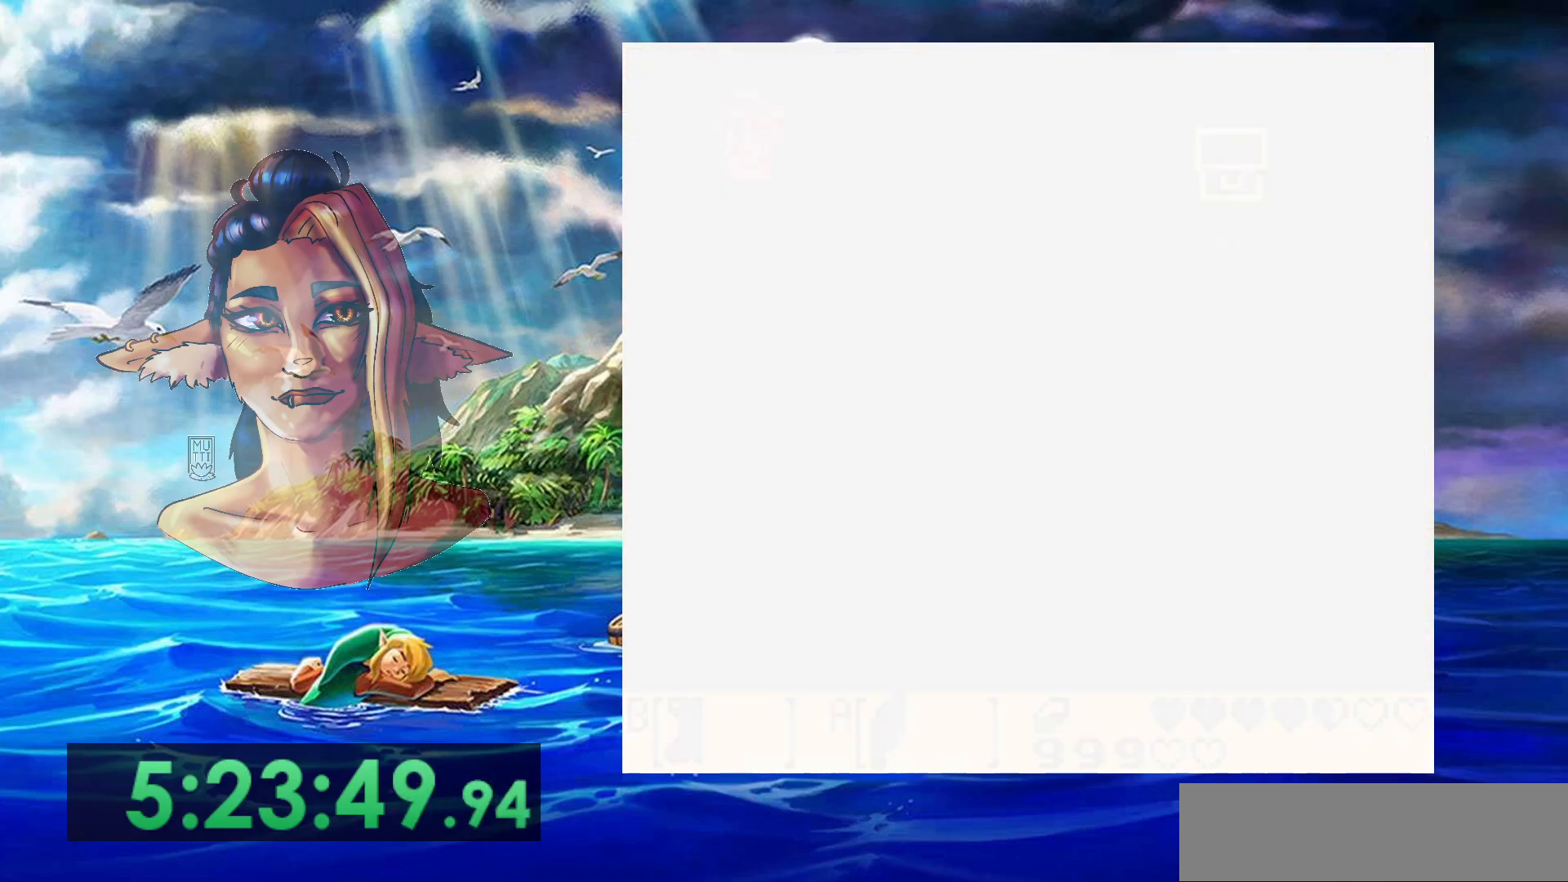
{"buttons": ["B"], "events": [[433, "B", "down"]]}
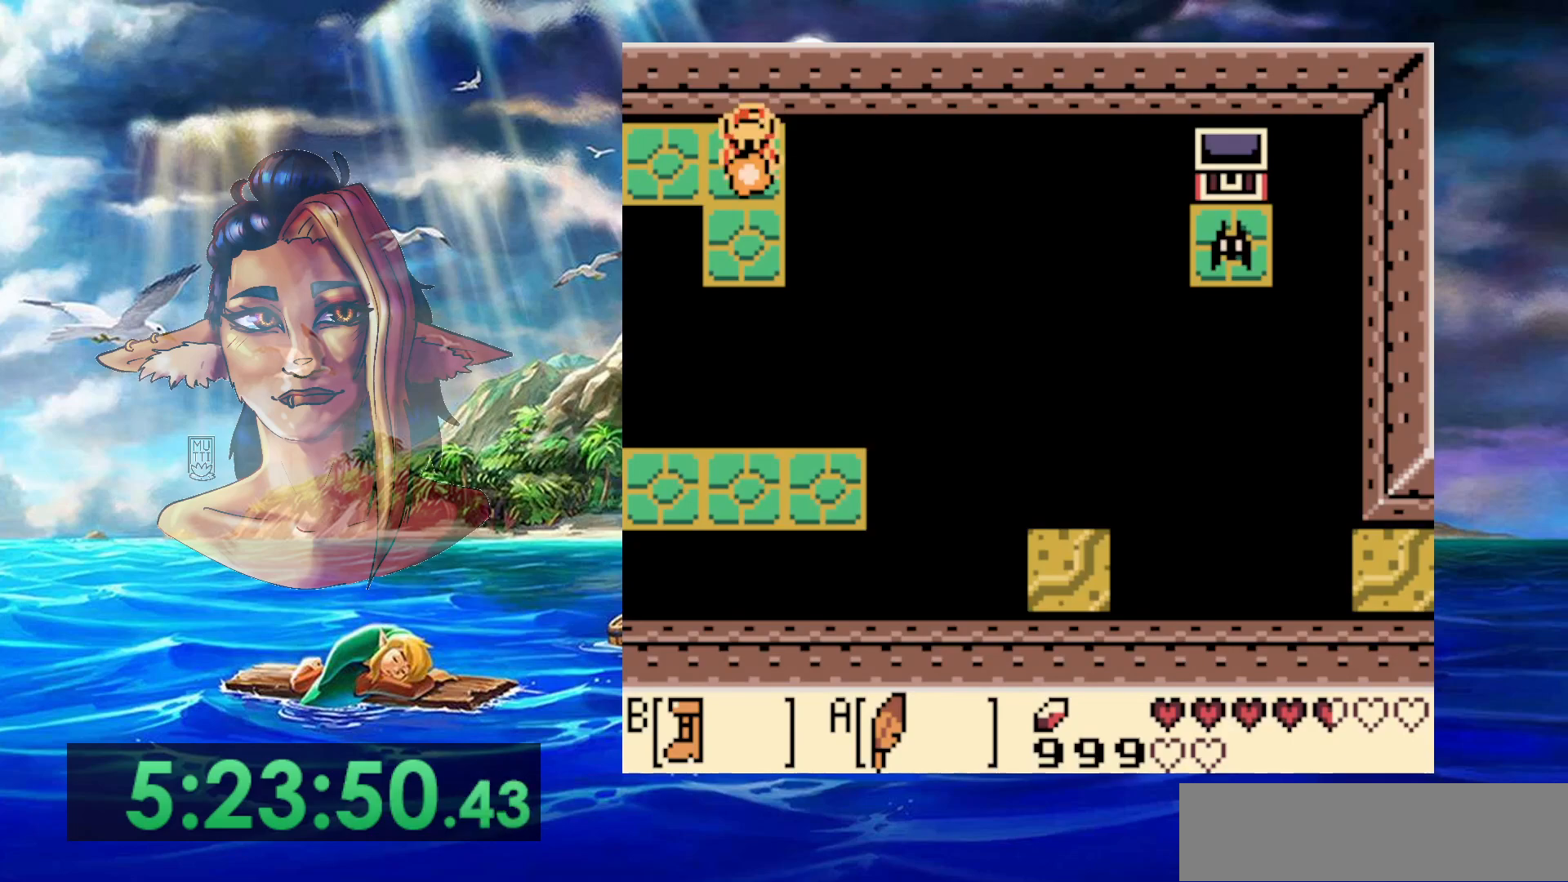
{"buttons": ["B"], "events": []}
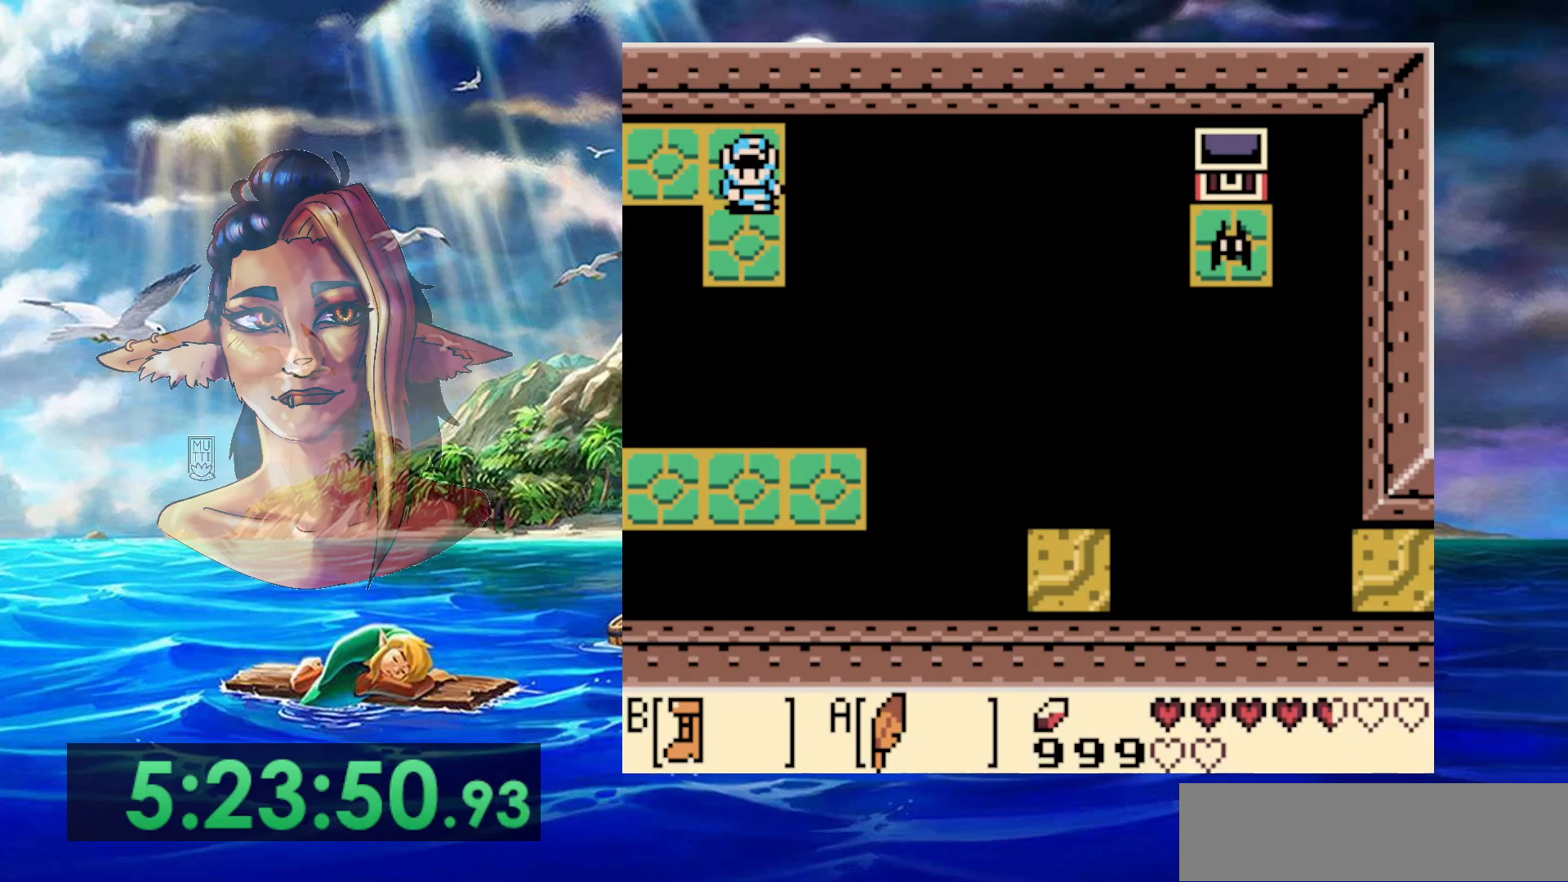
{"buttons": ["DPAD_LEFT"], "events": [[33, "A", "down"], [250, "A", "up"], [500, "B", "up"], [500, "DPAD_LEFT", "down"]]}
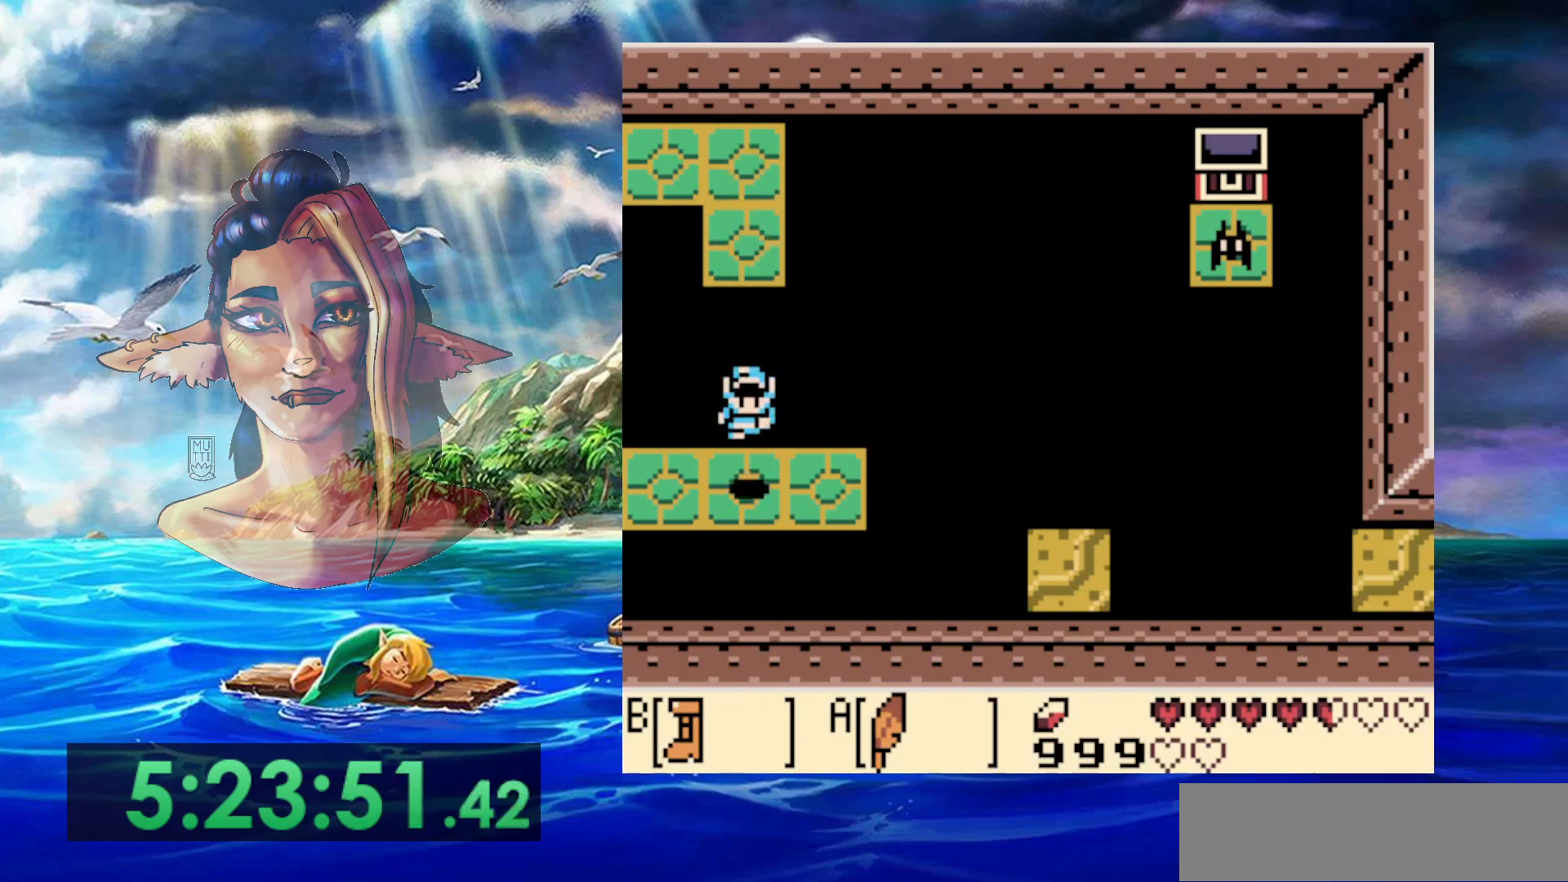
{"buttons": ["DPAD_LEFT"], "events": []}
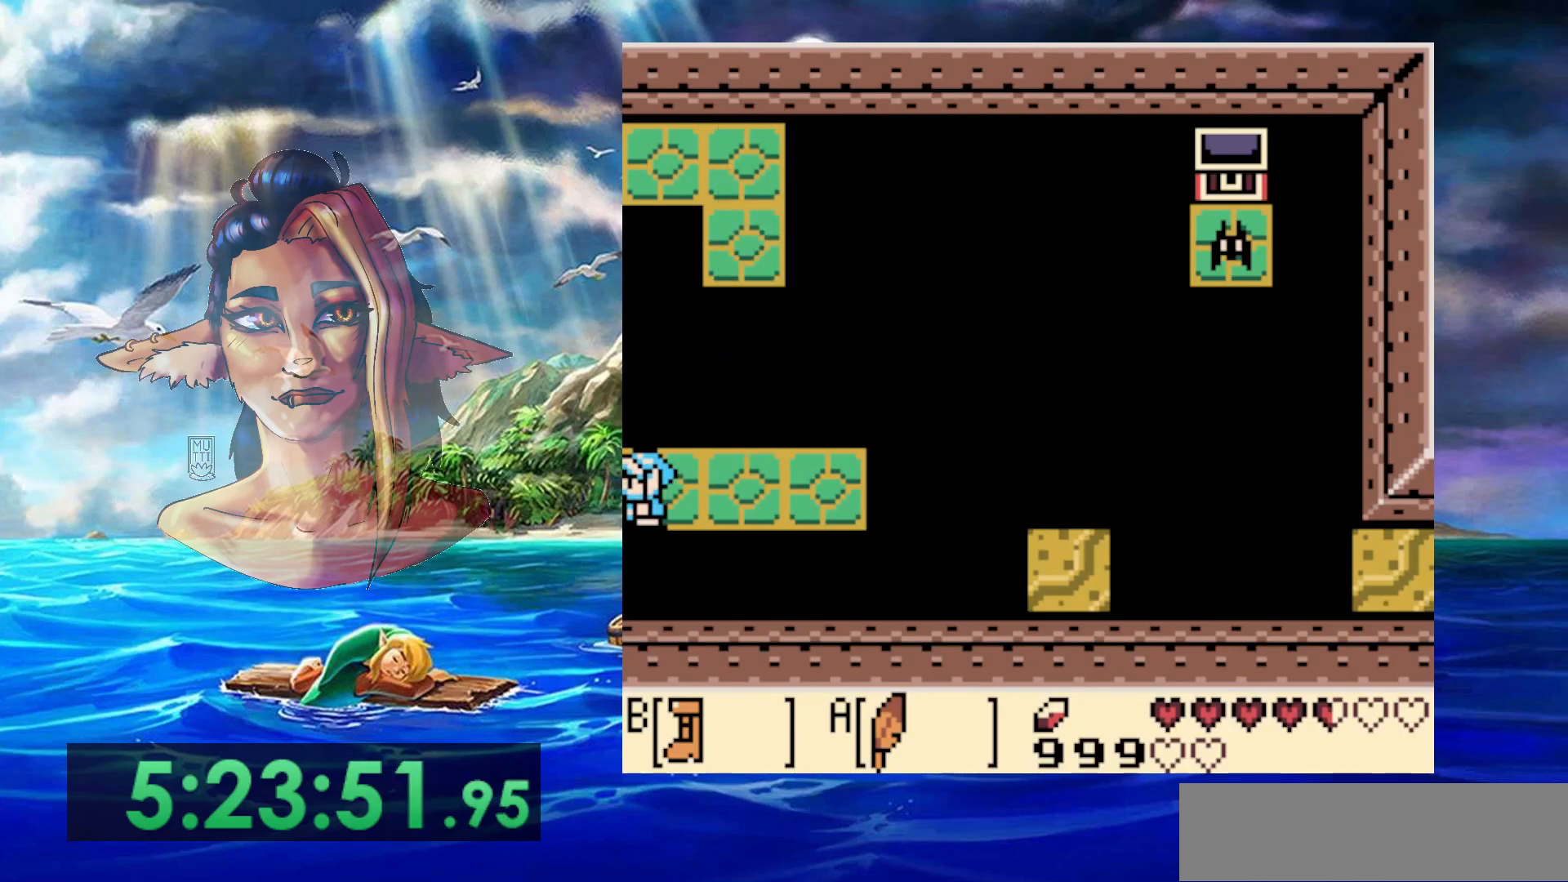
{"buttons": ["DPAD_LEFT"], "events": []}
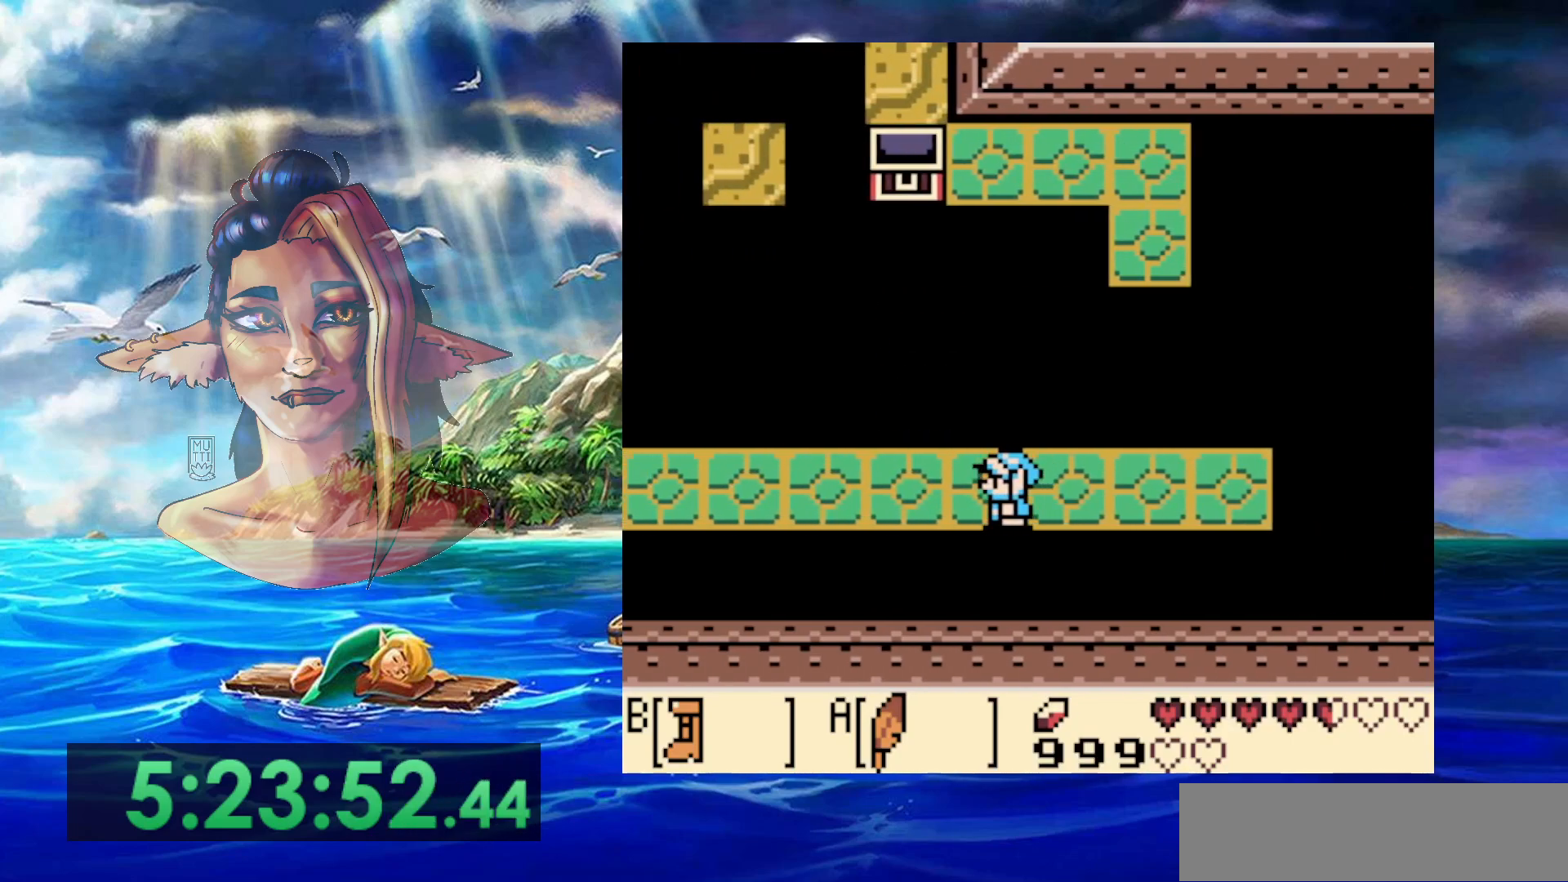
{"buttons": ["DPAD_LEFT"], "events": []}
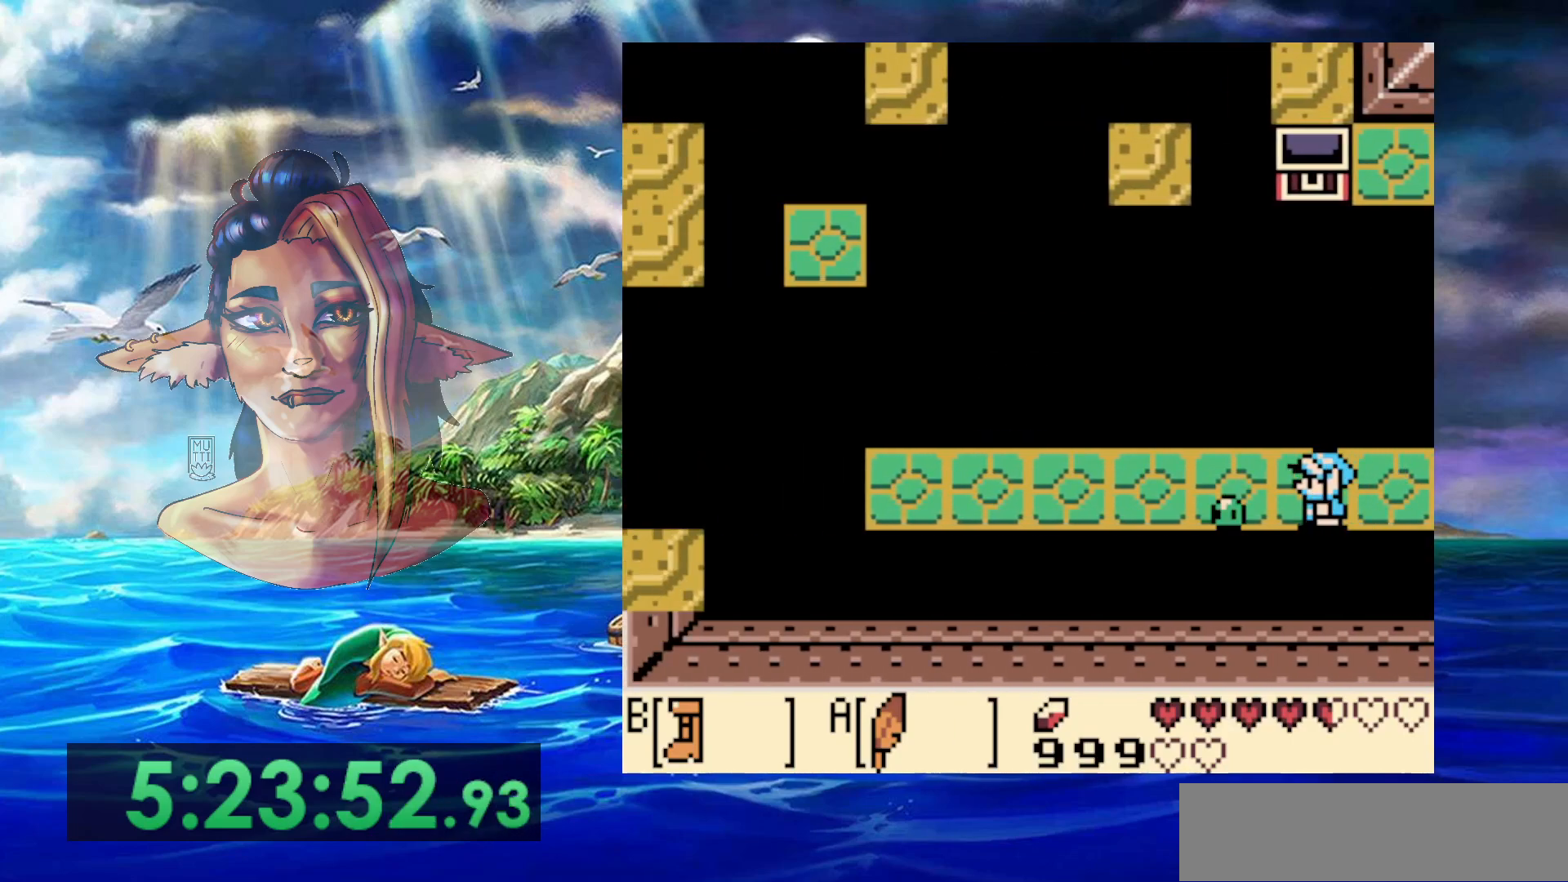
{"buttons": ["DPAD_LEFT"], "events": []}
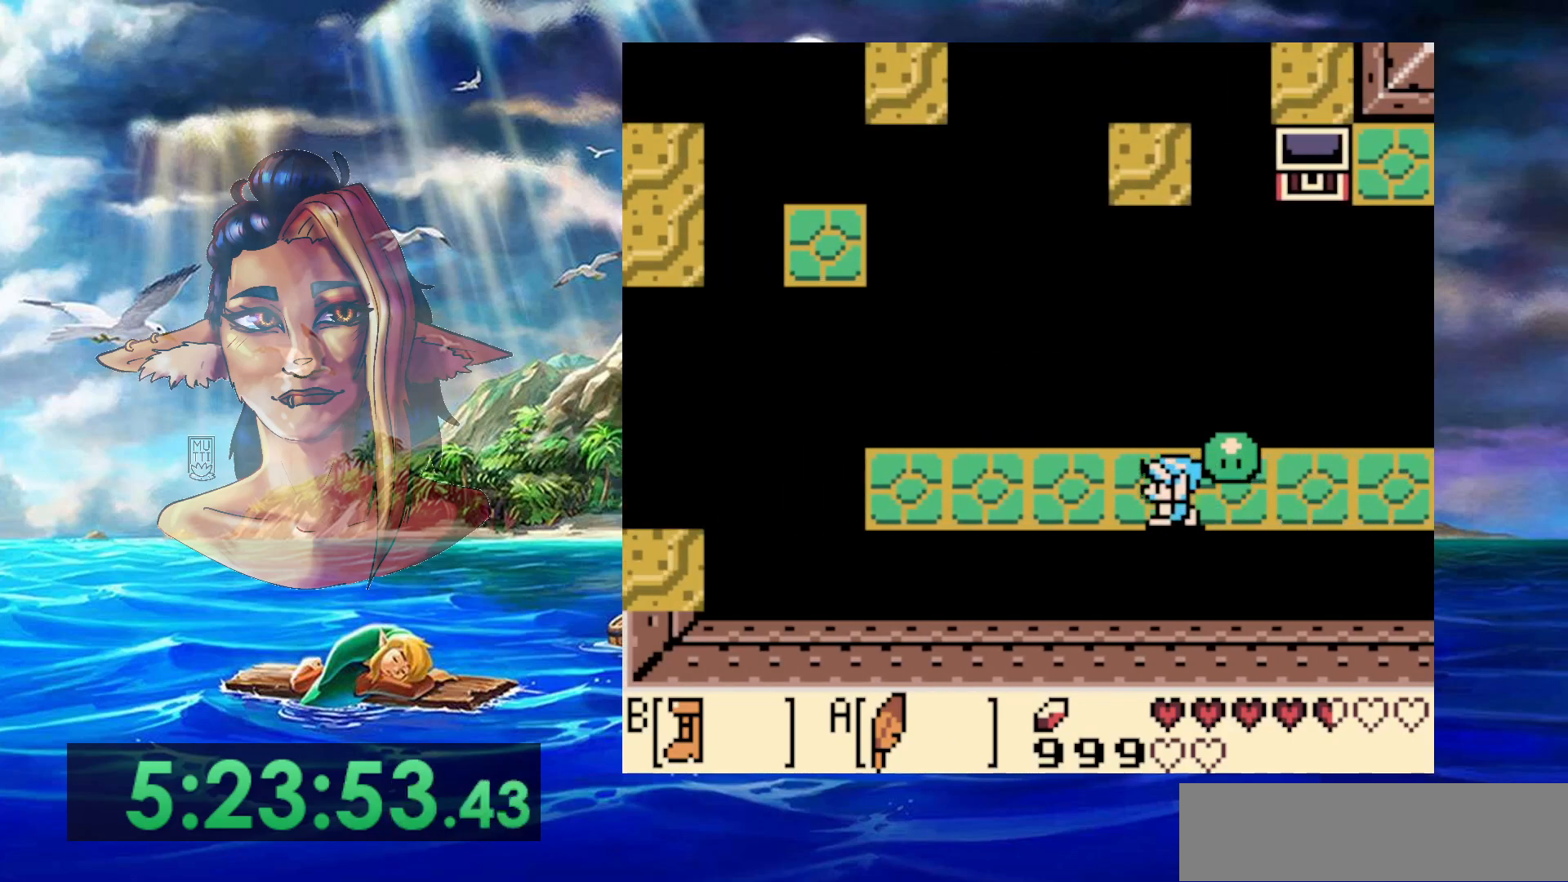
{"buttons": [], "events": [[200, "DPAD_LEFT", "up"], [200, "START", "down"], [383, "START", "up"]]}
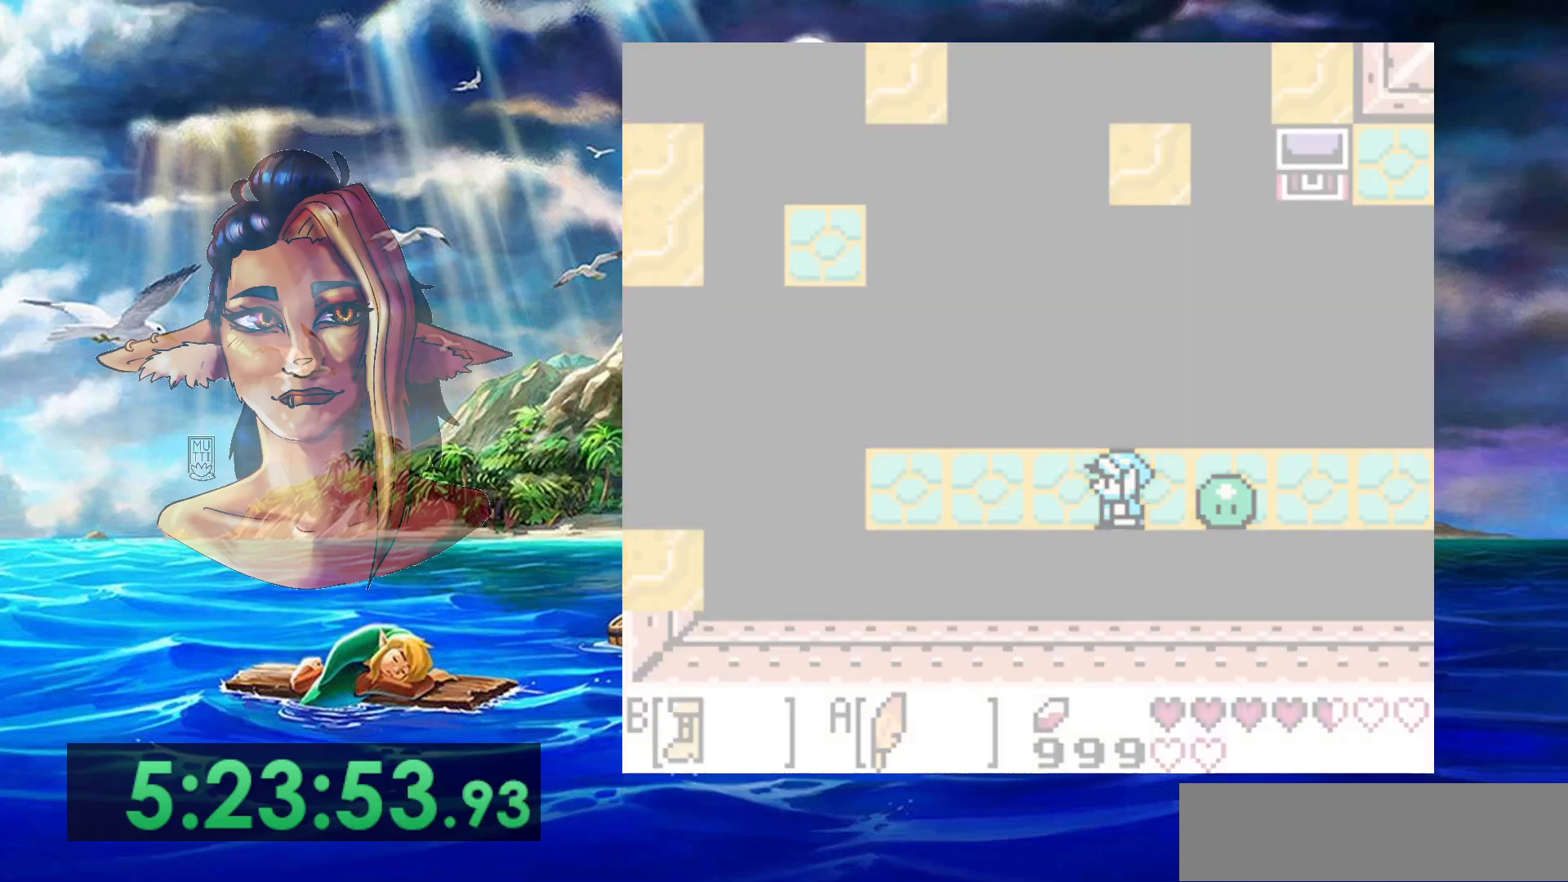
{"buttons": [], "events": []}
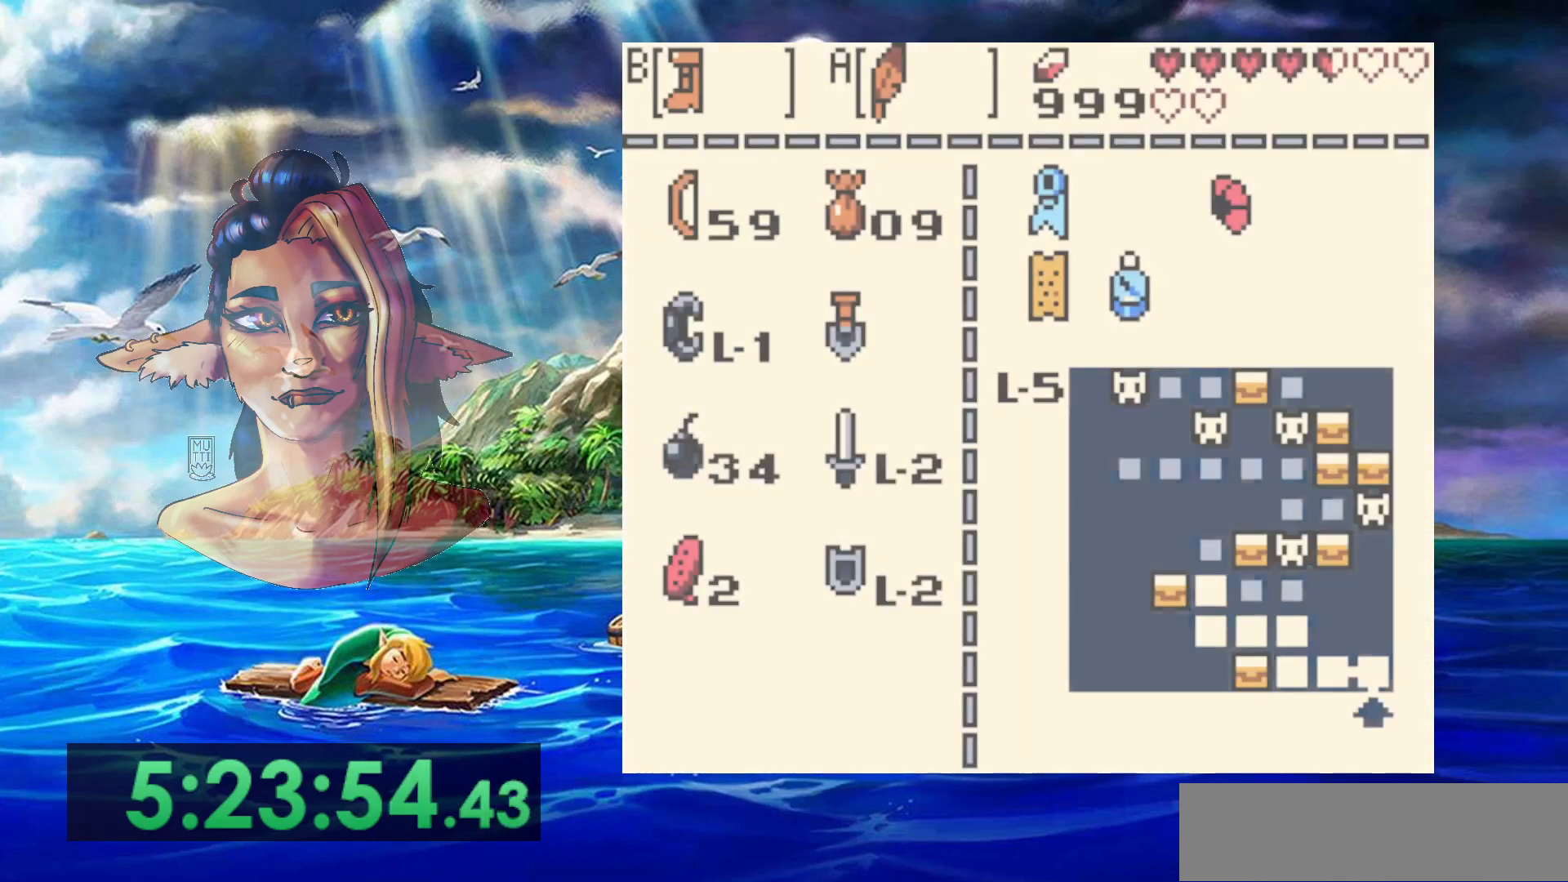
{"buttons": ["B"], "events": [[417, "B", "down"]]}
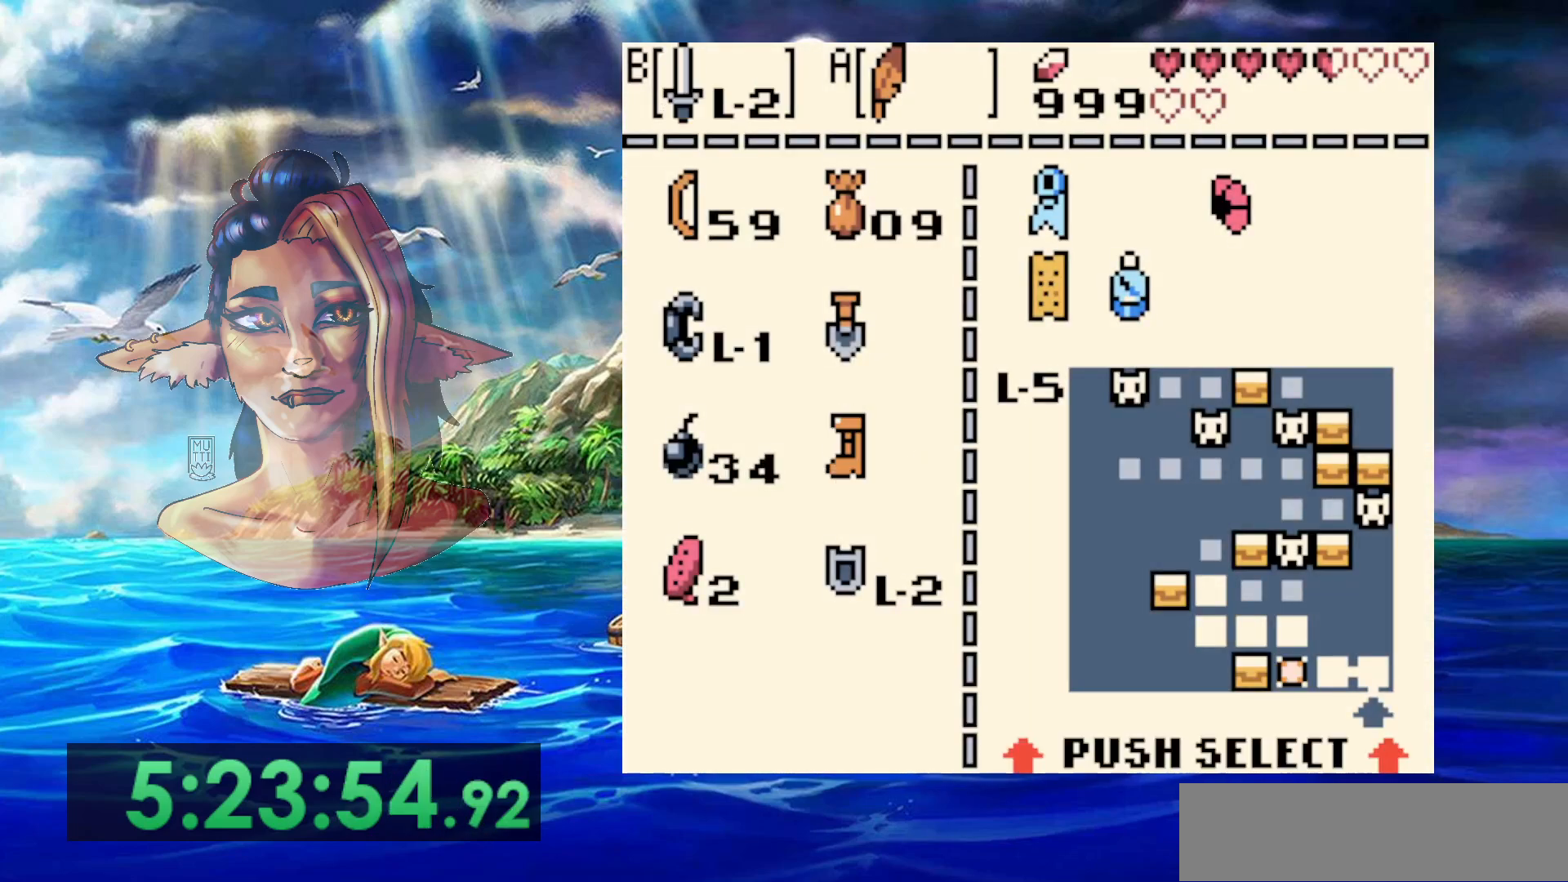
{"buttons": [], "events": [[33, "B", "up"], [150, "START", "down"], [350, "START", "up"]]}